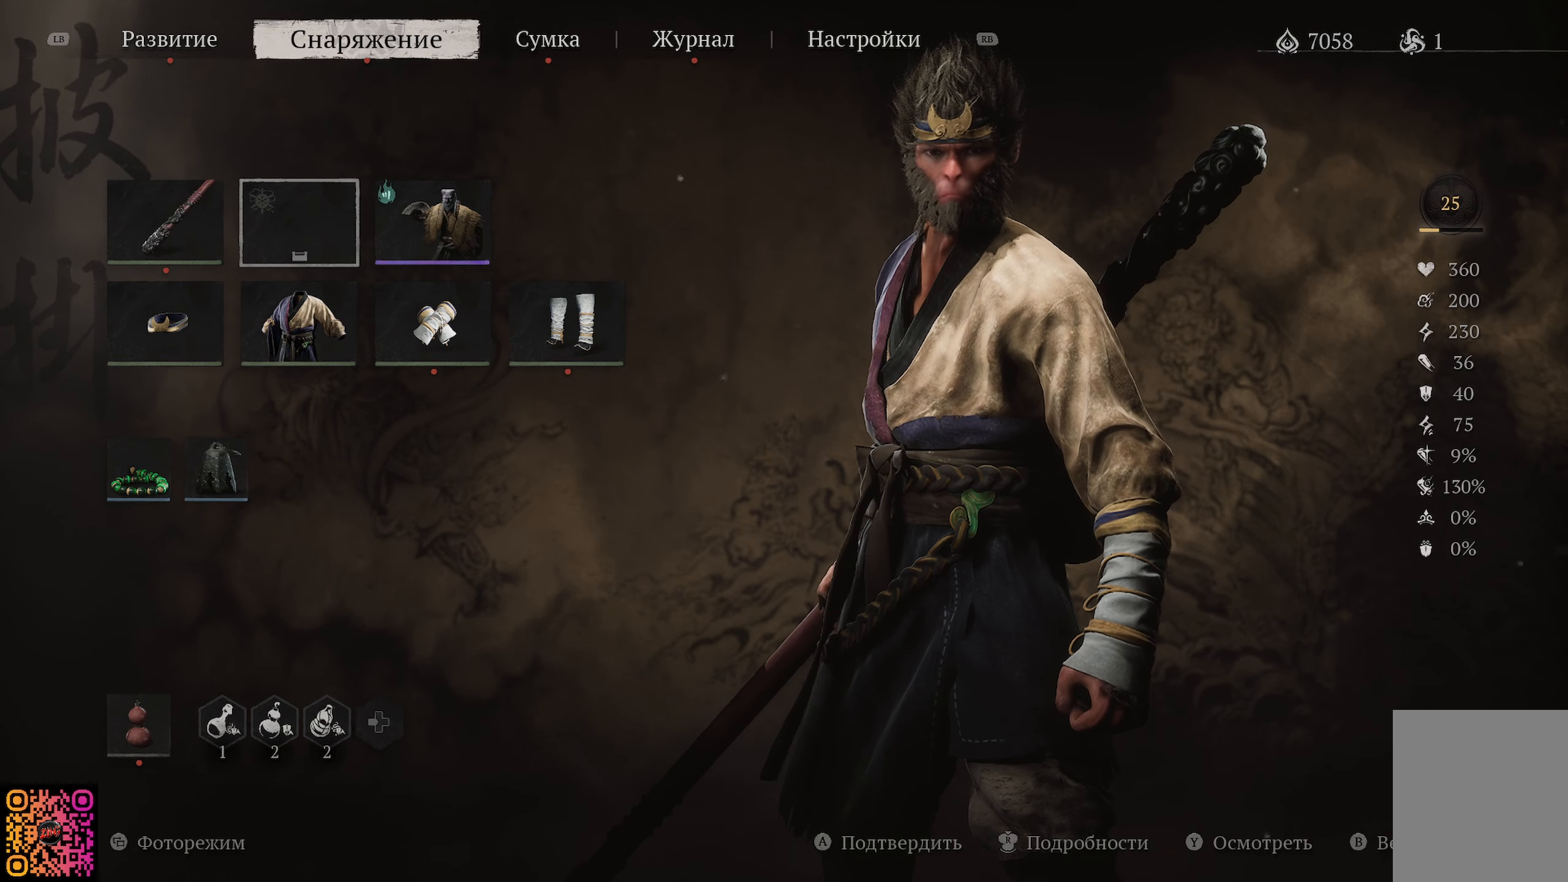
Gameplay with a controller (Xbox layout); each line is a JSON object with the inputs held at the frame after it. "events" lists button and stick changes between this image and that frame as [ms after this image, input, new state], when the widget could be followed in between.
{"buttons": ["A"], "left_stick": "center", "right_stick": "center", "events": [[33, "A", "up"], [133, "A", "down"], [234, "A", "up"], [300, "A", "down"], [400, "A", "up"], [484, "A", "down"]]}
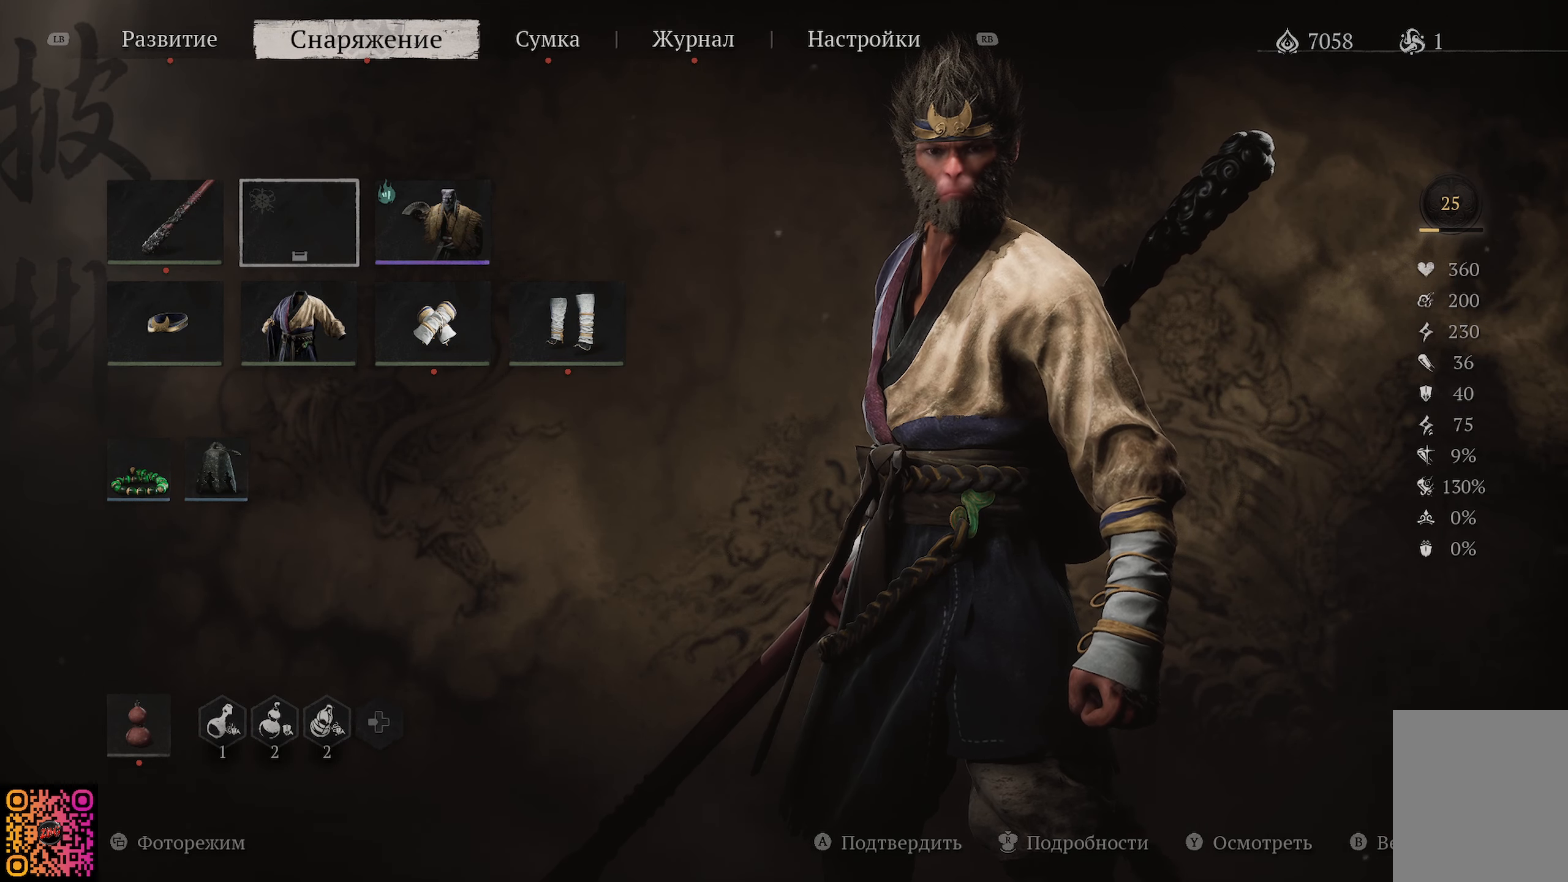
{"buttons": [], "left_stick": "center", "right_stick": "center", "events": [[84, "A", "up"], [151, "A", "down"], [267, "A", "up"]]}
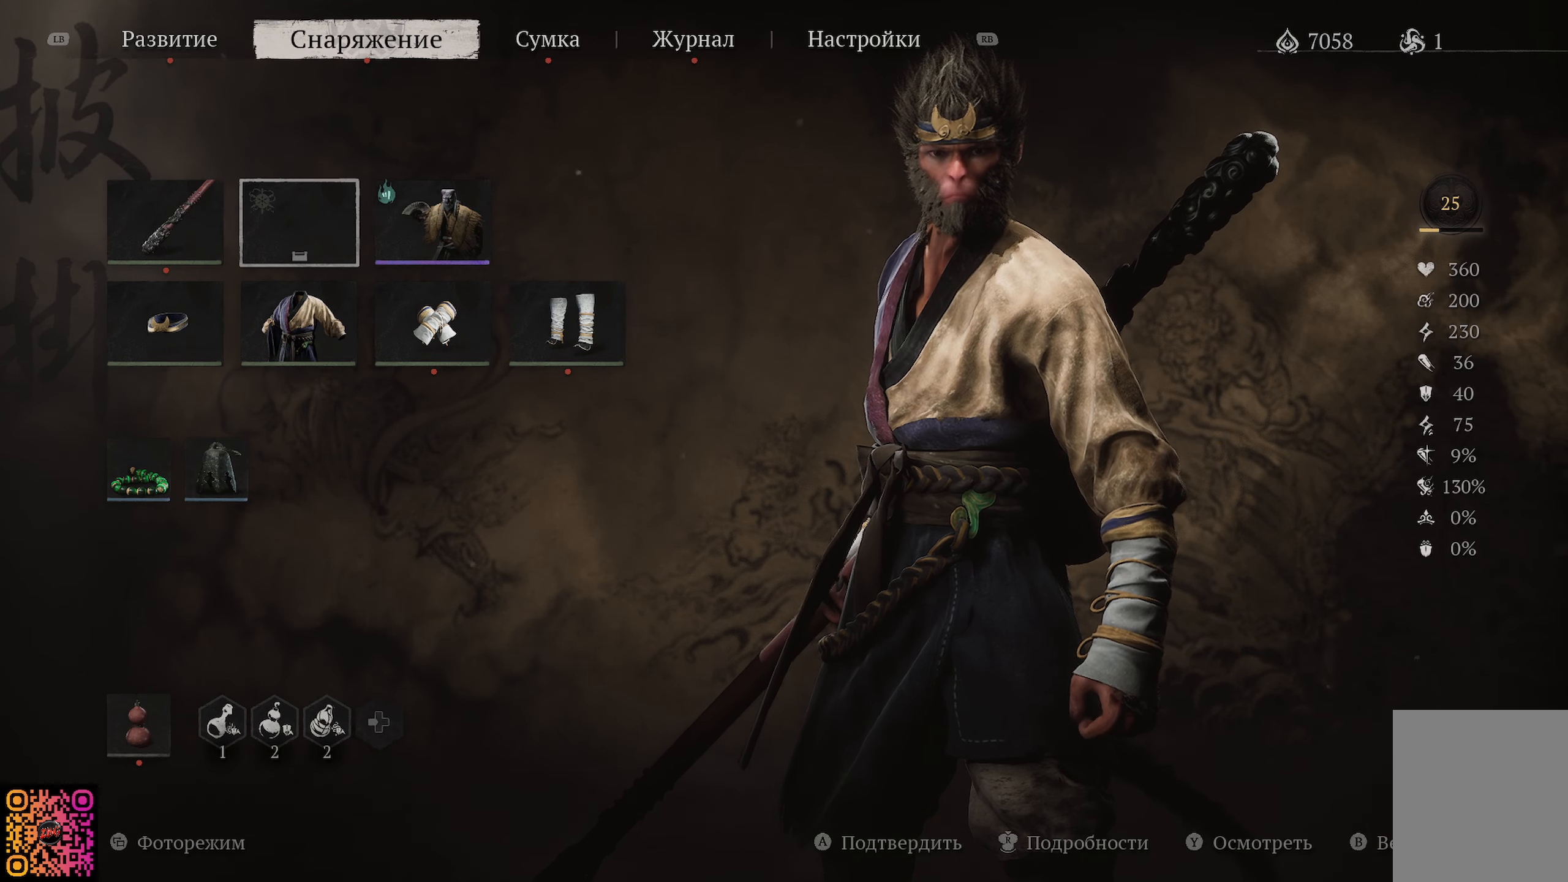
{"buttons": [], "left_stick": "center", "right_stick": "center", "events": [[234, "DPAD_LEFT", "down"], [350, "DPAD_LEFT", "up"]]}
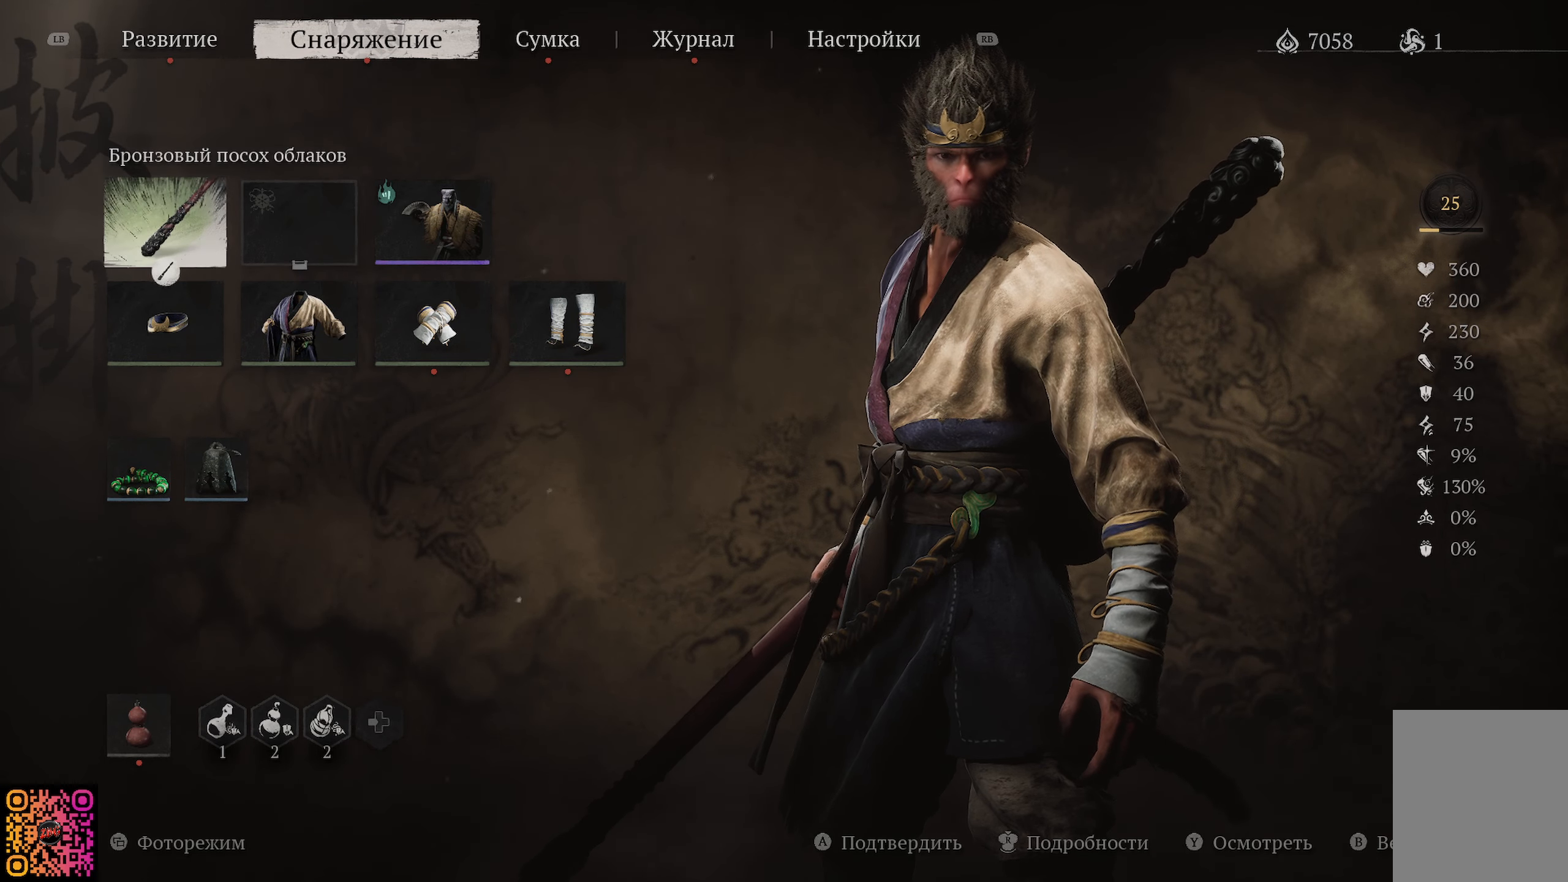
{"buttons": [], "left_stick": "center", "right_stick": "center", "events": [[167, "DPAD_RIGHT", "down"], [301, "DPAD_RIGHT", "up"]]}
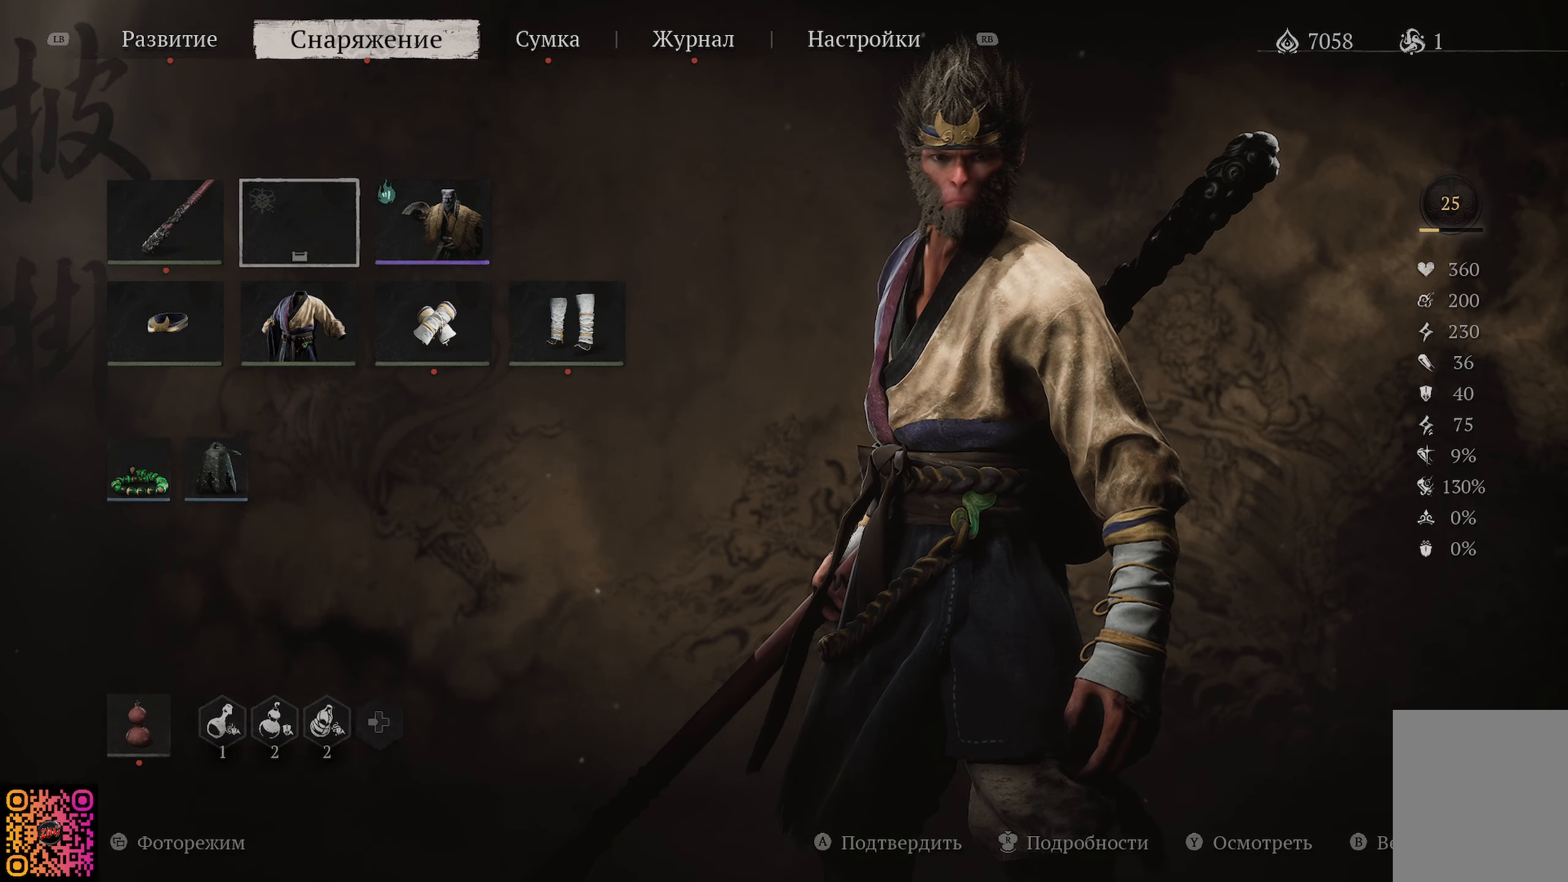
{"buttons": [], "left_stick": "center", "right_stick": "center", "events": []}
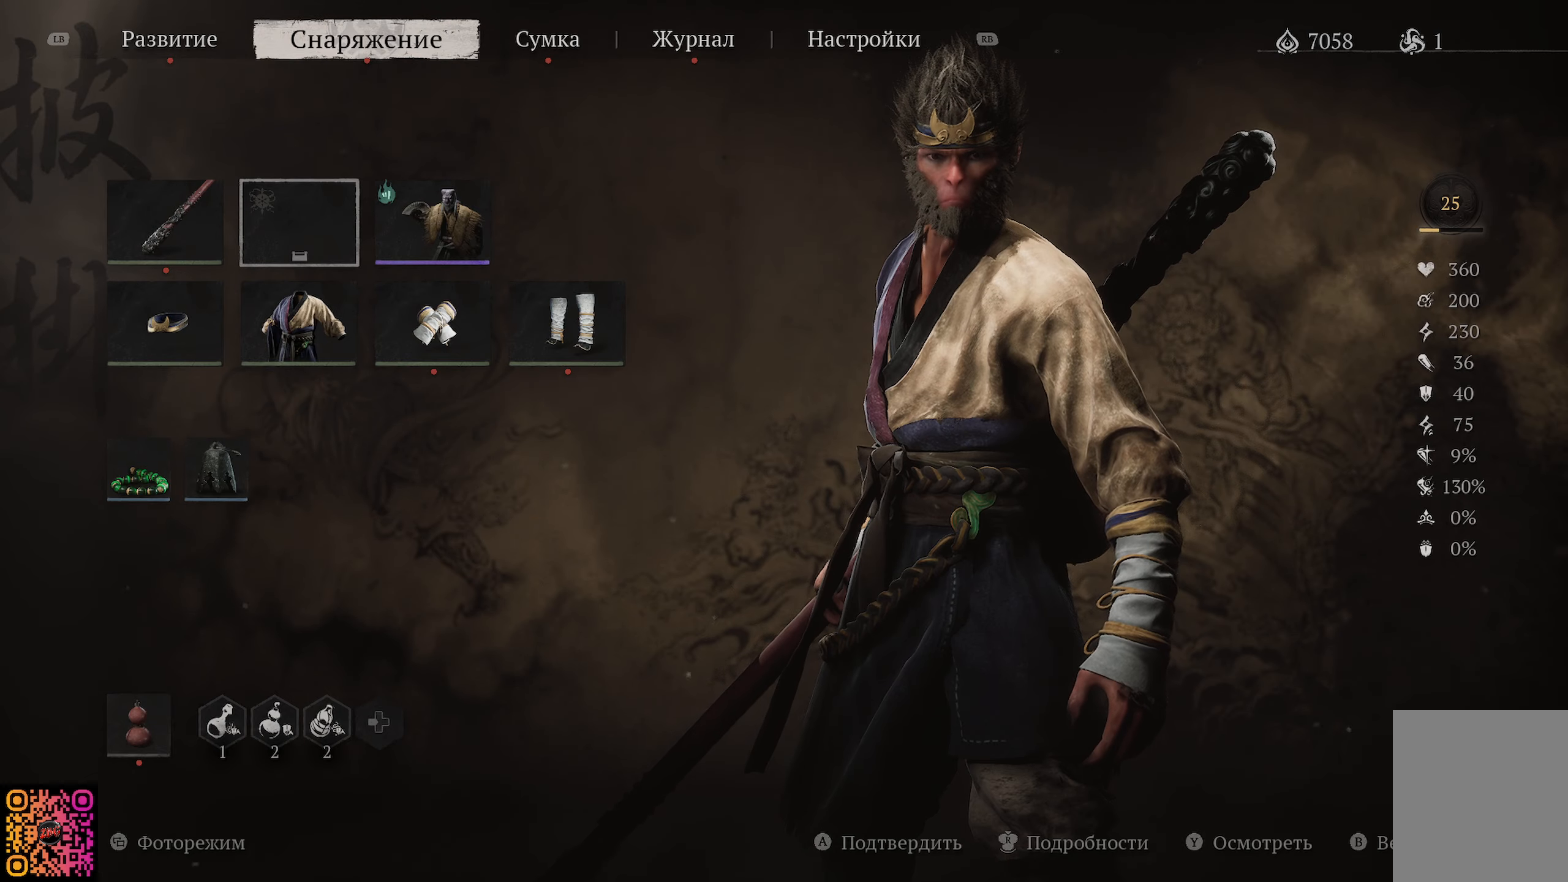
{"buttons": [], "left_stick": "center", "right_stick": "center", "events": [[350, "DPAD_DOWN", "down"], [500, "DPAD_DOWN", "up"]]}
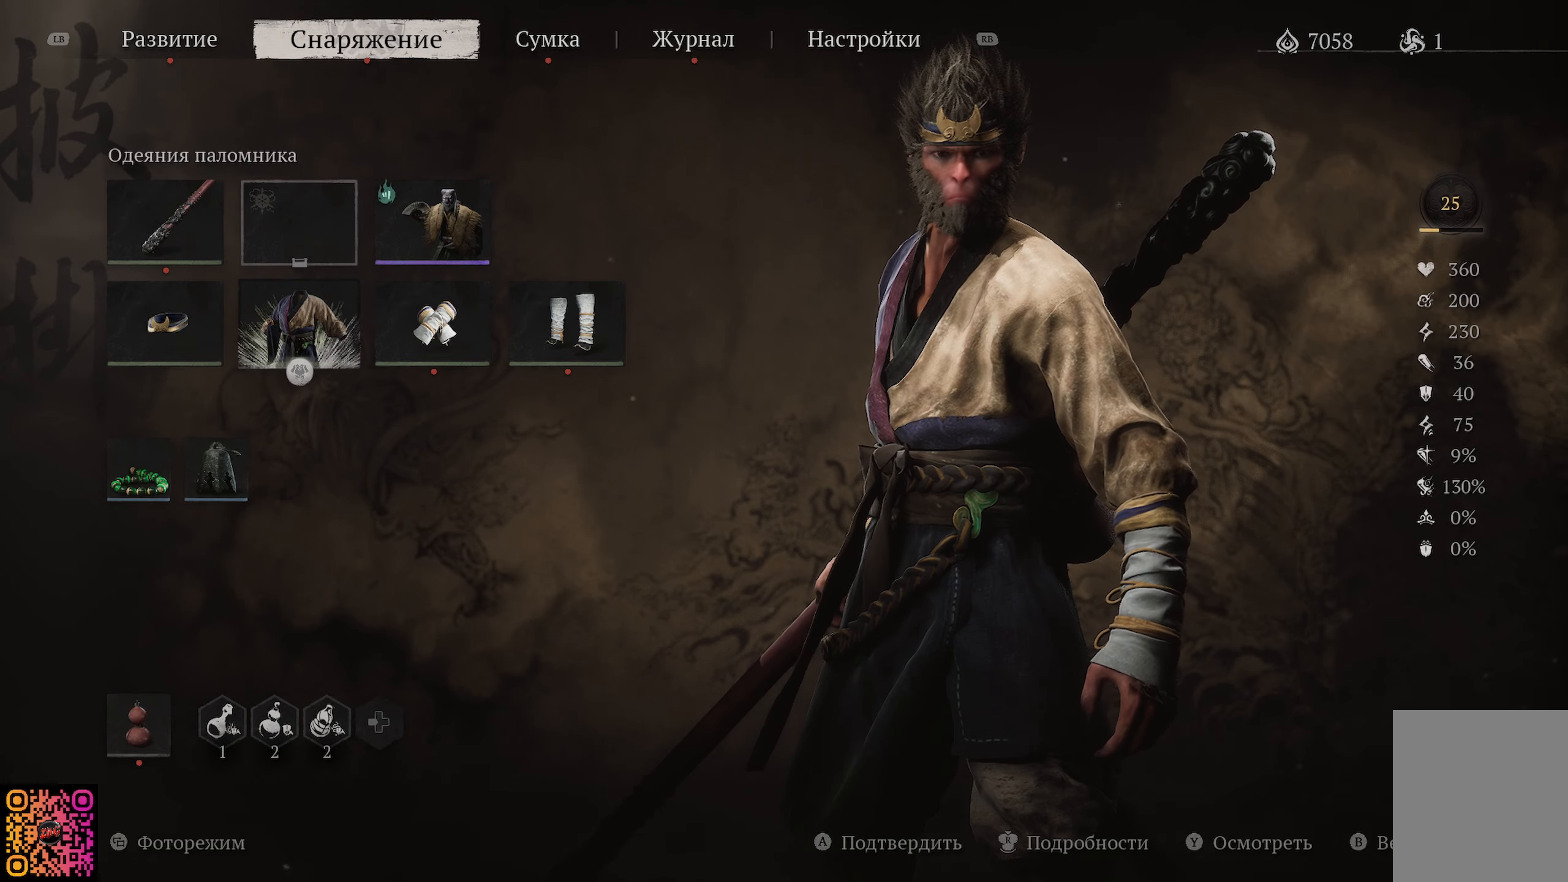
{"buttons": [], "left_stick": "center", "right_stick": "center", "events": []}
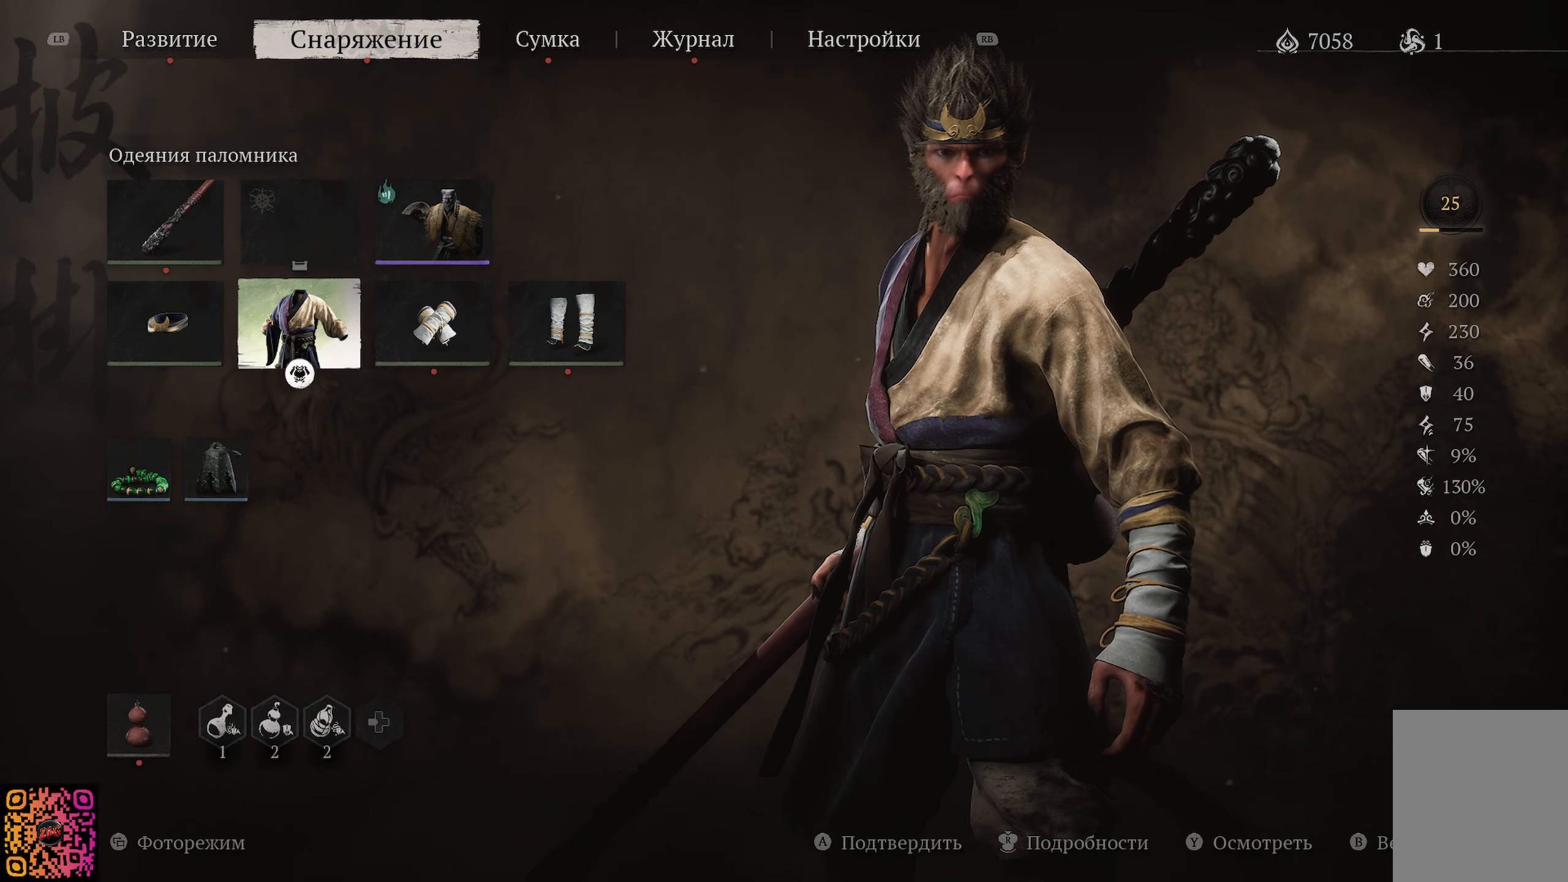
{"buttons": [], "left_stick": "center", "right_stick": "center", "events": [[100, "DPAD_LEFT", "down"], [267, "DPAD_LEFT", "up"]]}
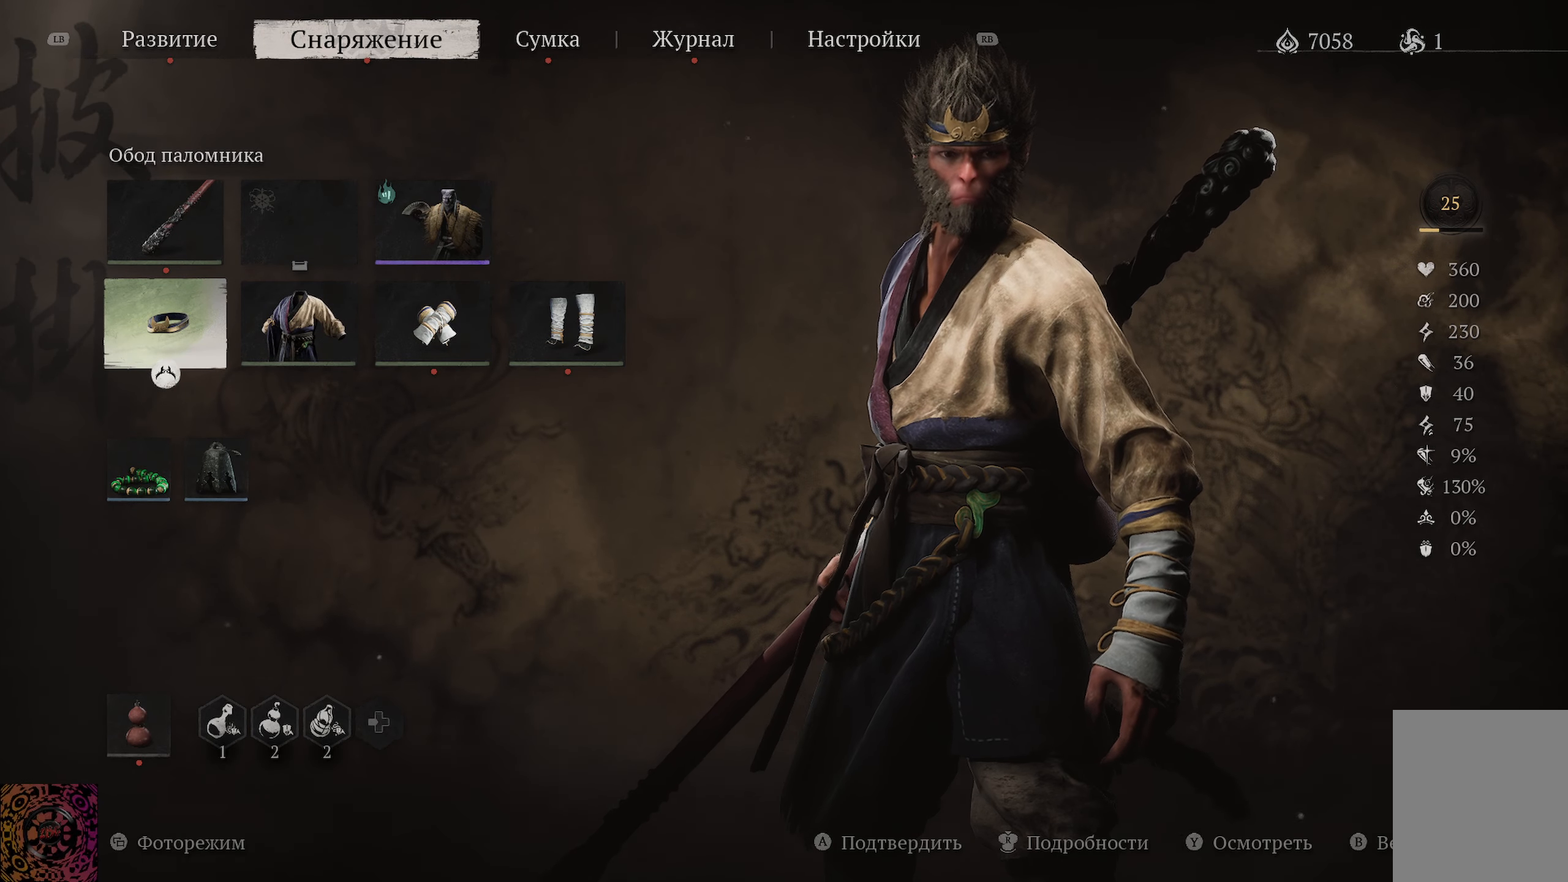
{"buttons": ["DPAD_DOWN"], "left_stick": "center", "right_stick": "center", "events": [[351, "DPAD_DOWN", "down"]]}
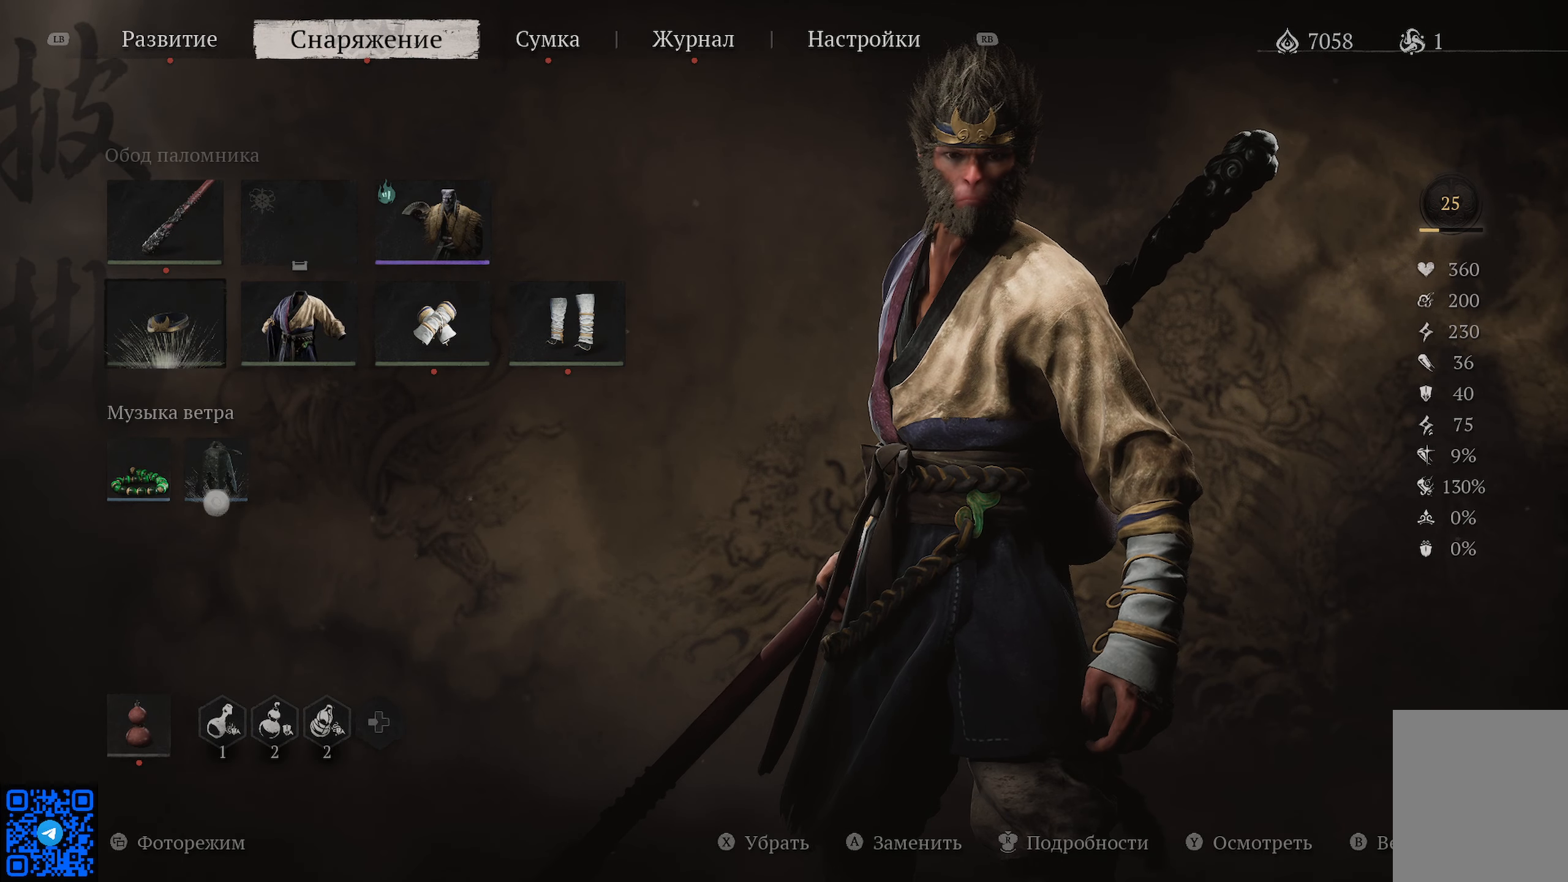
{"buttons": [], "left_stick": "center", "right_stick": "center", "events": [[16, "DPAD_DOWN", "up"], [167, "A", "down"], [317, "A", "up"]]}
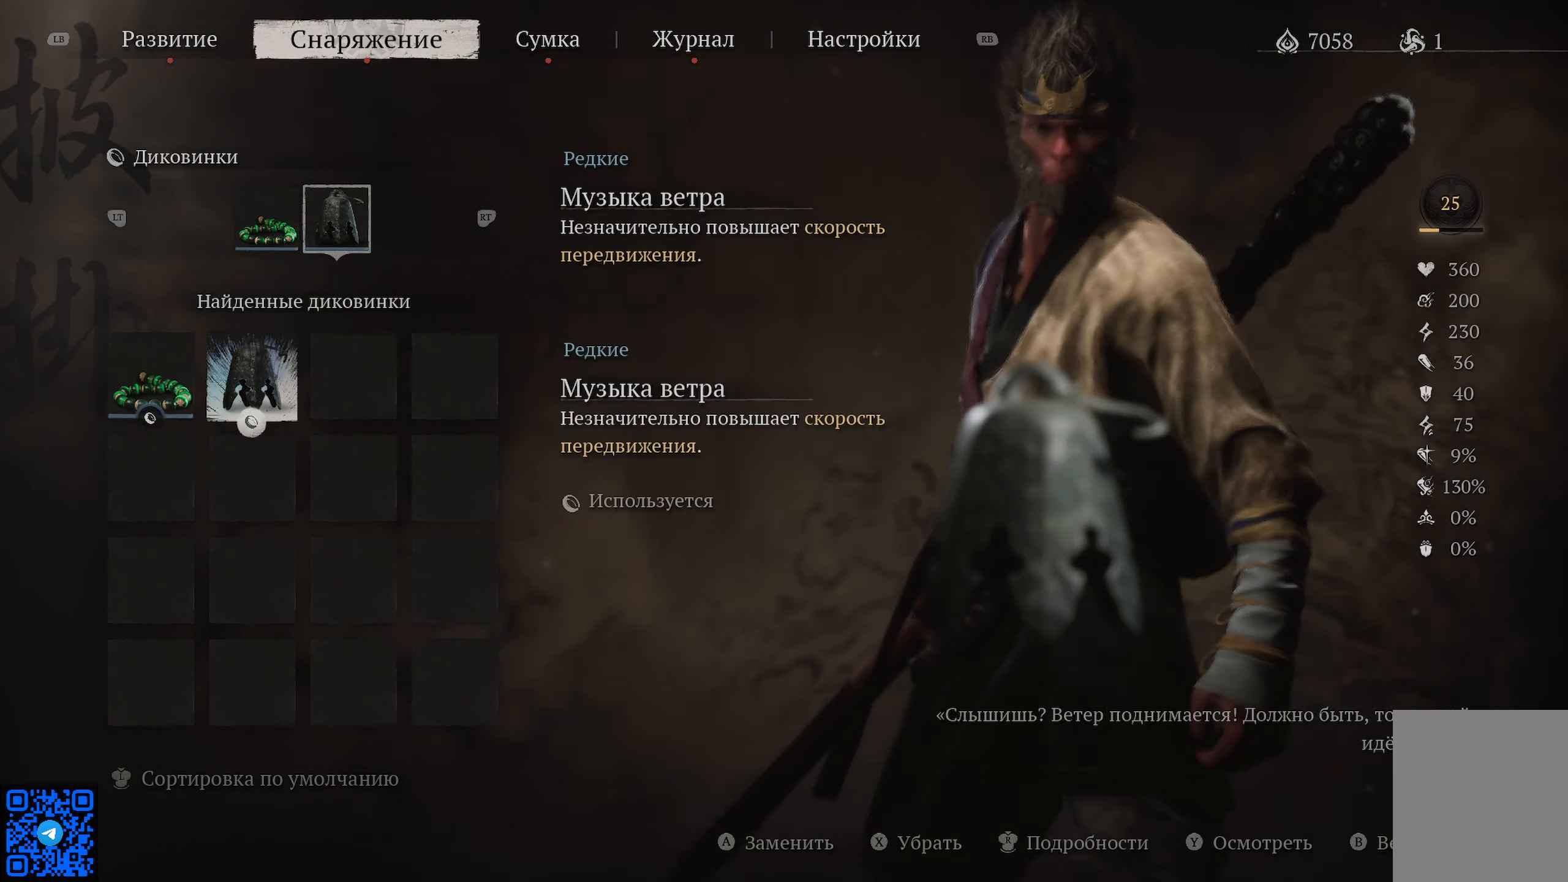
{"buttons": [], "left_stick": "center", "right_stick": "center", "events": []}
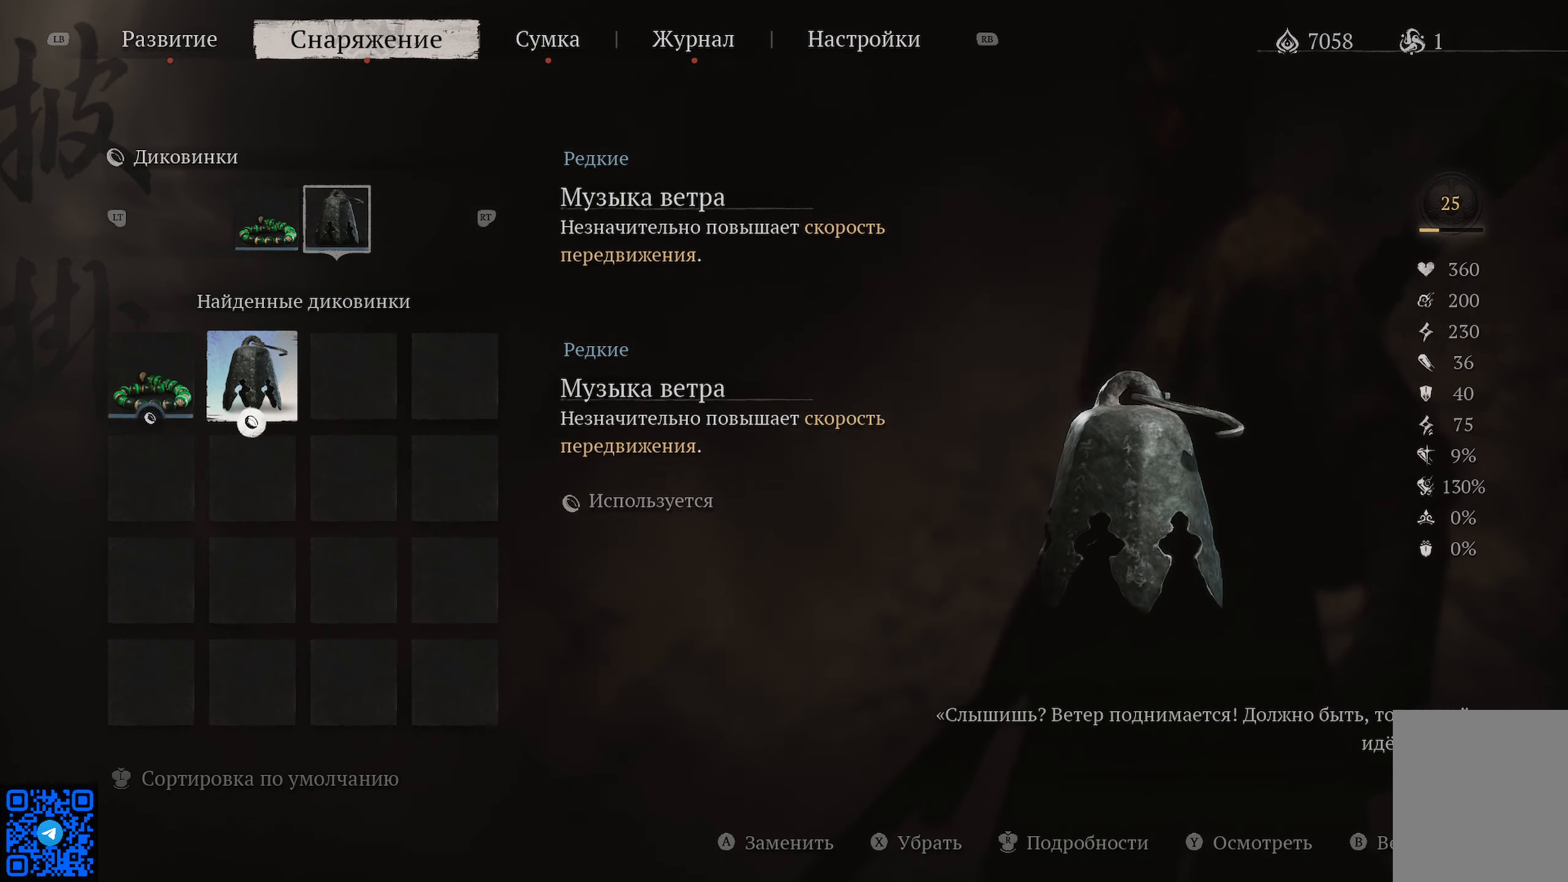
{"buttons": [], "left_stick": "center", "right_stick": "center", "events": [[167, "DPAD_LEFT", "down"], [317, "DPAD_LEFT", "up"]]}
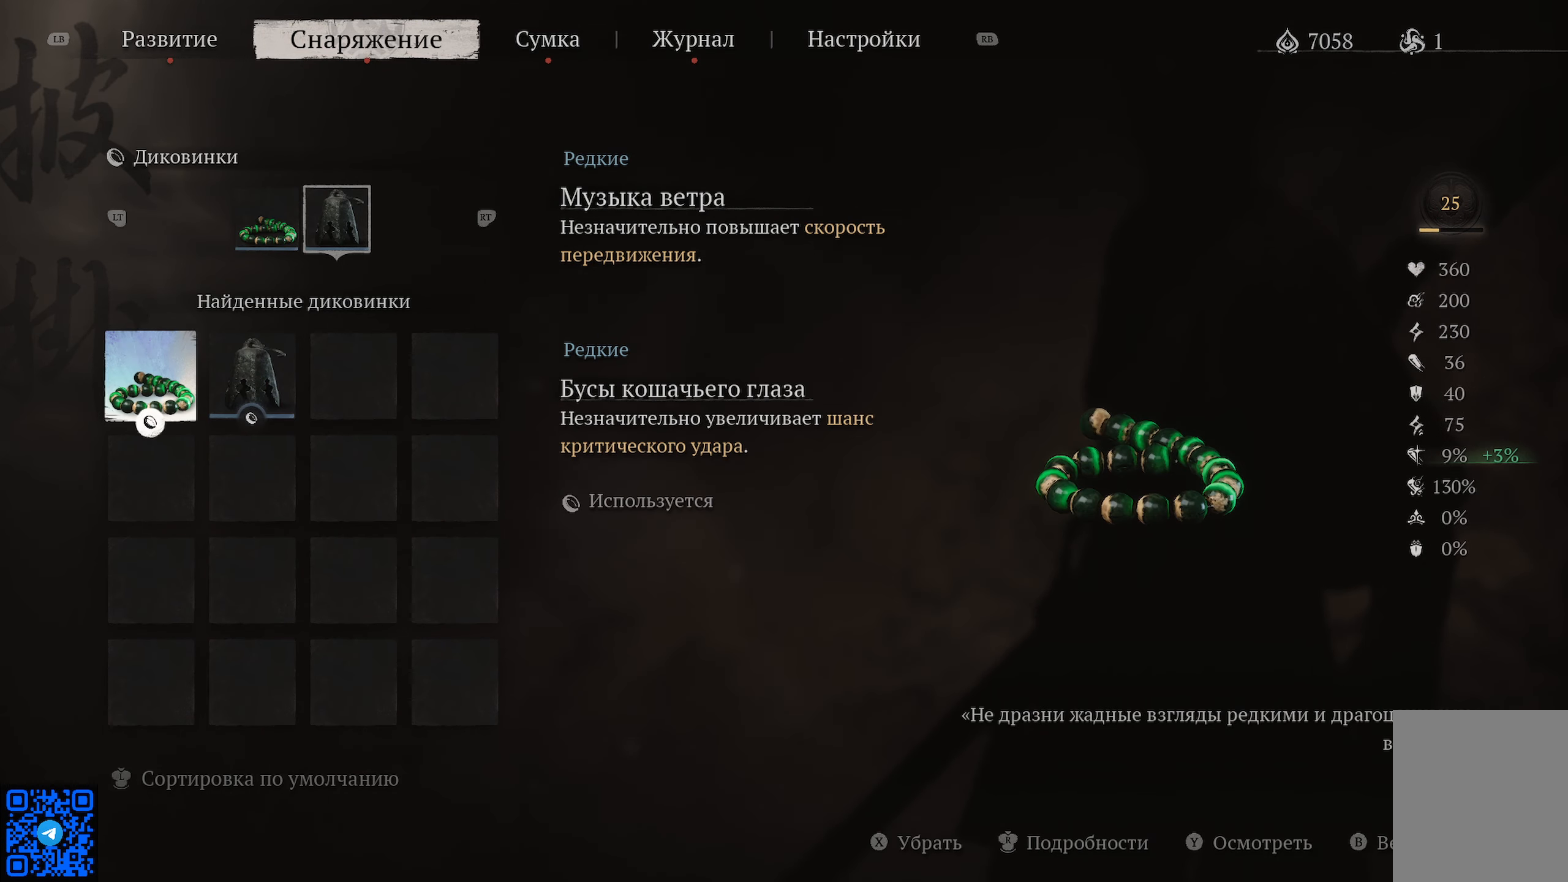
{"buttons": [], "left_stick": "center", "right_stick": "center", "events": [[150, "DPAD_RIGHT", "down"], [267, "DPAD_RIGHT", "up"], [334, "B", "down"], [467, "B", "up"]]}
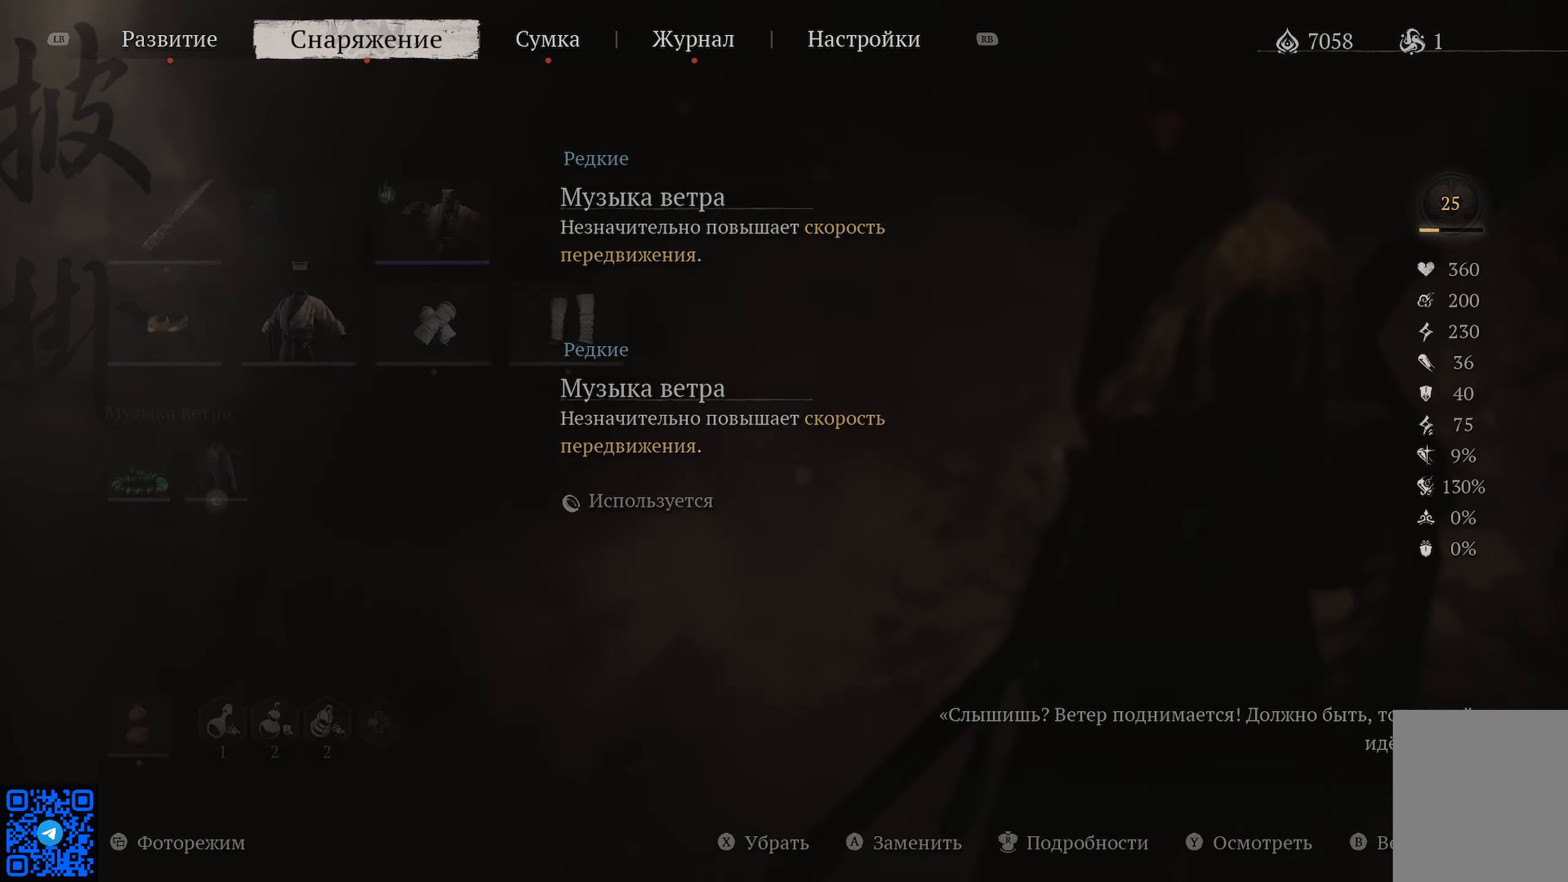
{"buttons": [], "left_stick": "center", "right_stick": "center", "events": []}
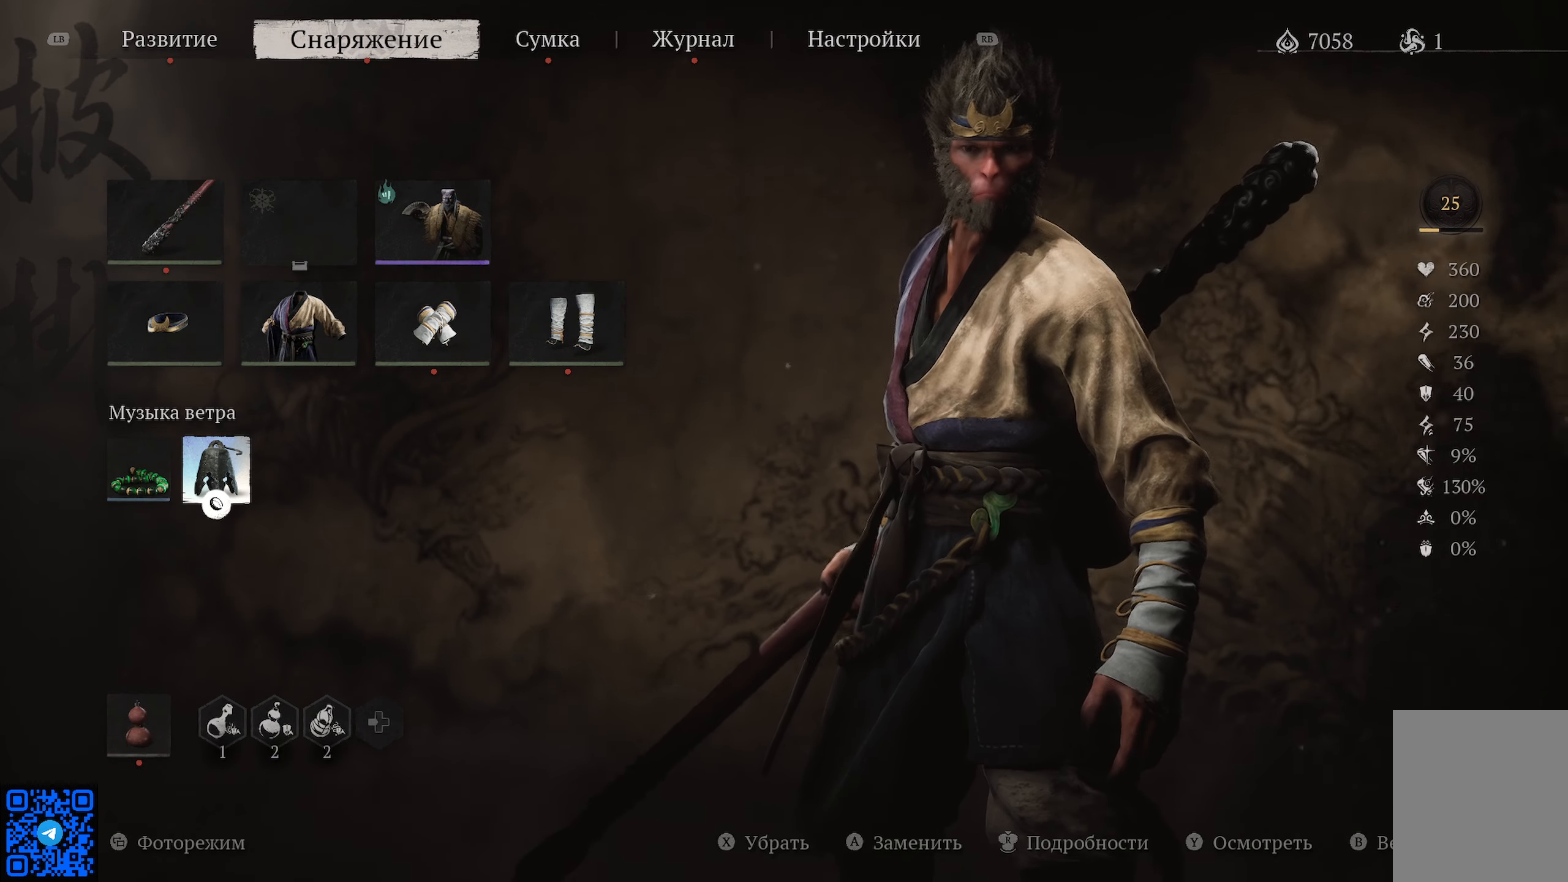
{"buttons": [], "left_stick": "center", "right_stick": "center", "events": []}
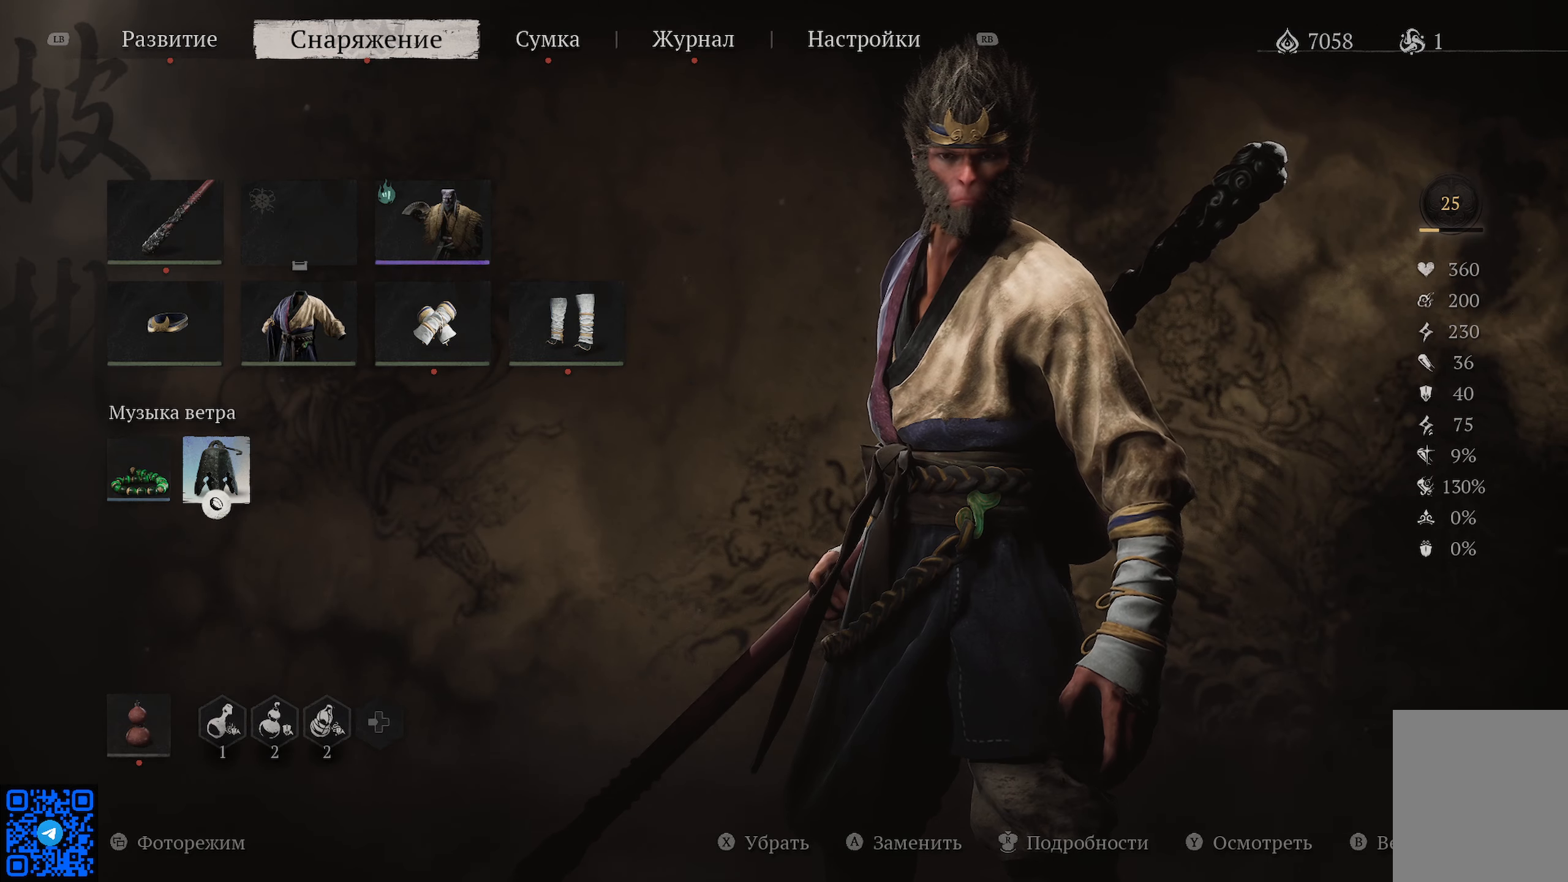
{"buttons": [], "left_stick": "center", "right_stick": "center", "events": []}
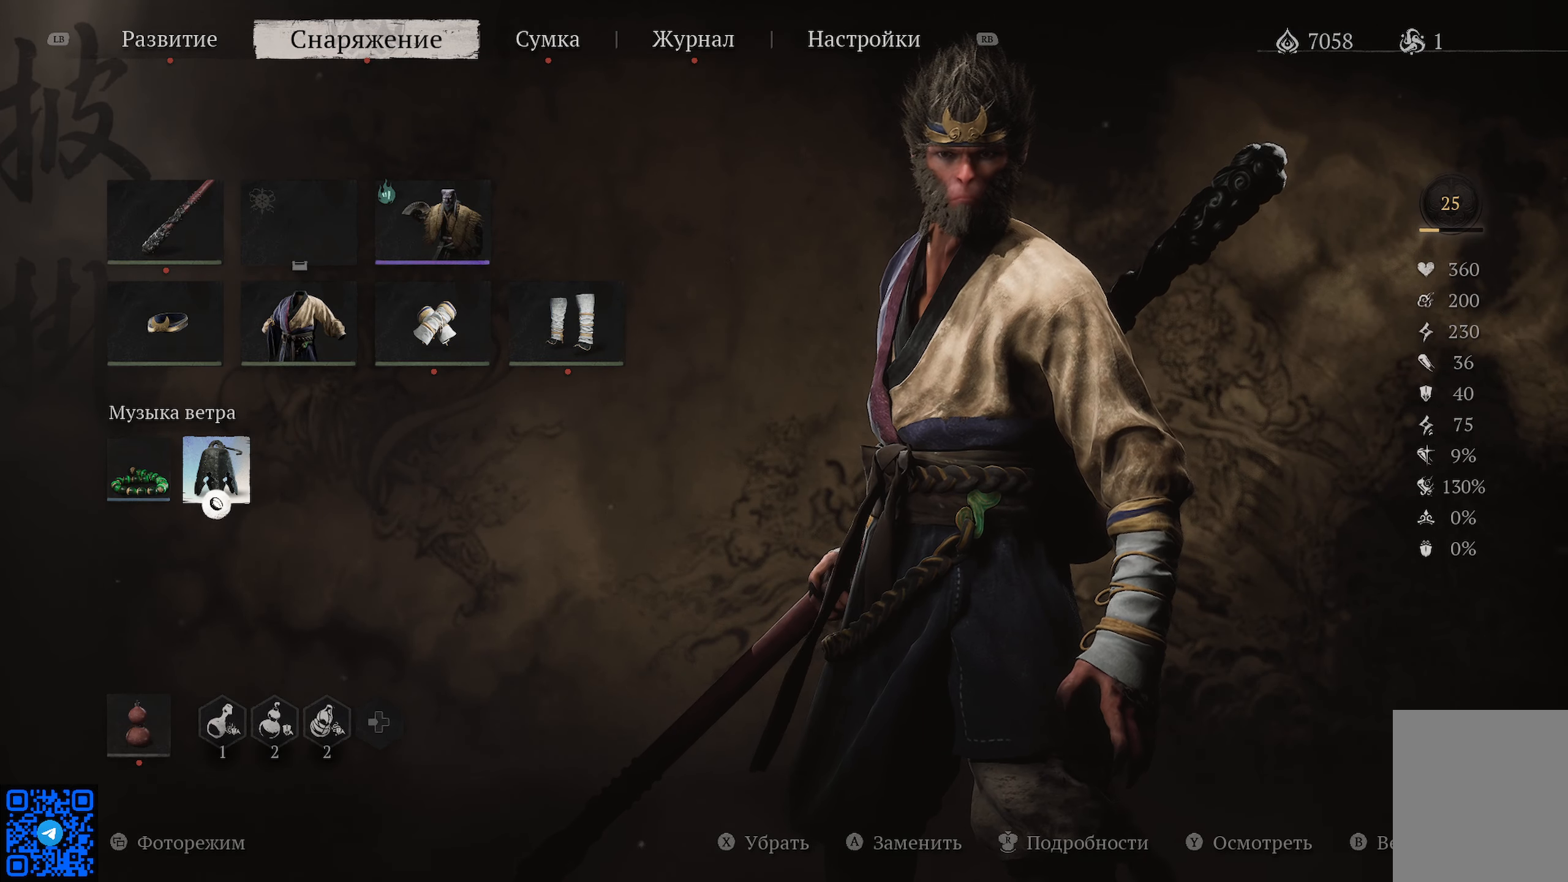
{"buttons": ["L1"], "left_stick": "center", "right_stick": "center", "events": [[384, "L1", "down"]]}
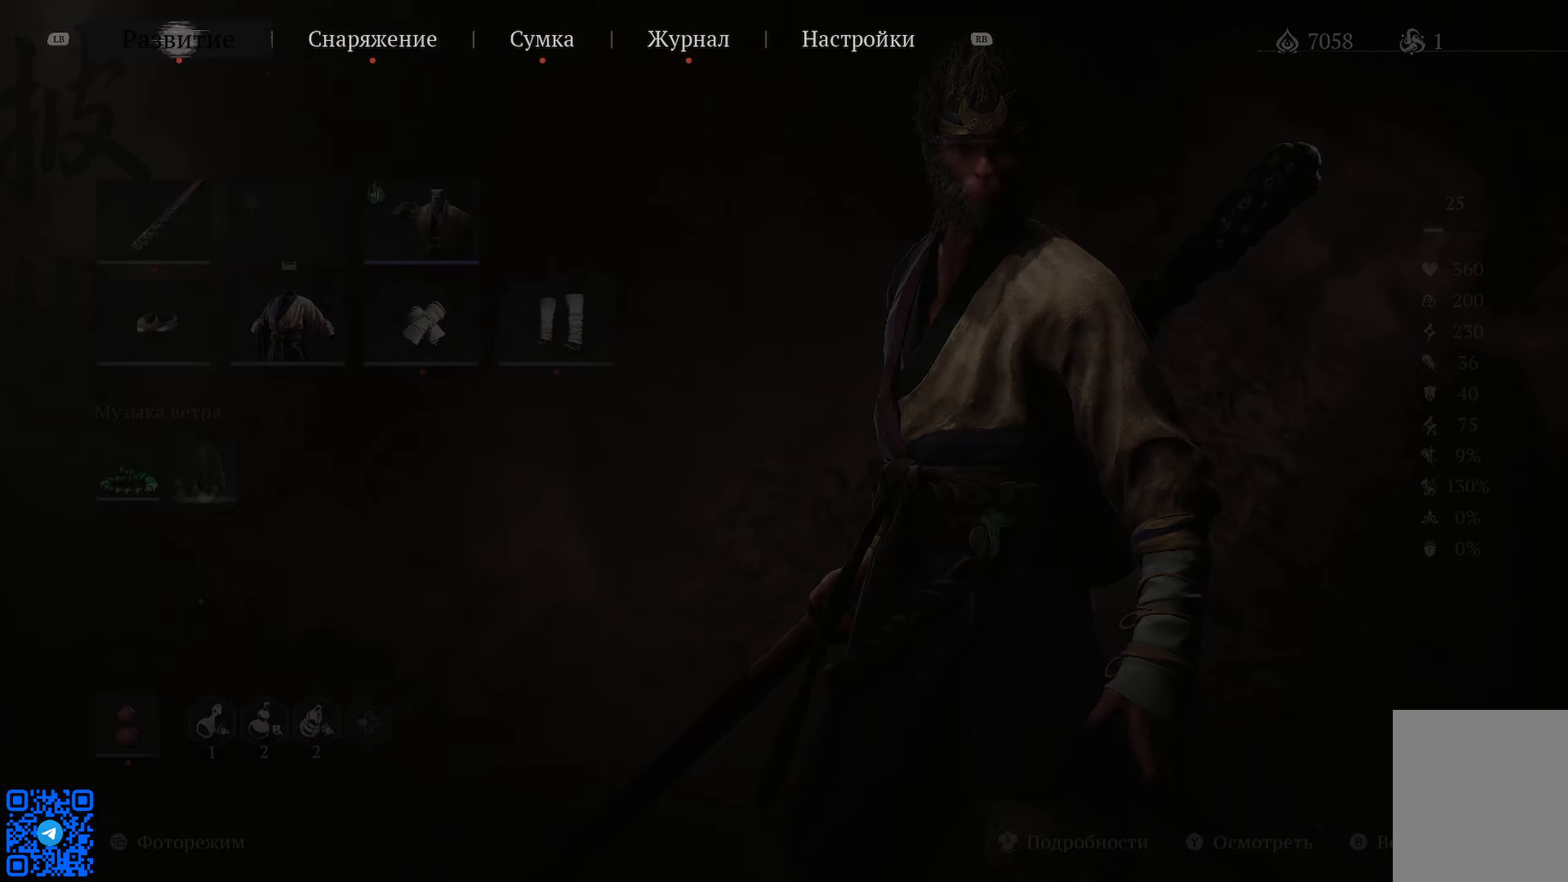
{"buttons": [], "left_stick": "center", "right_stick": "center", "events": [[34, "L1", "up"]]}
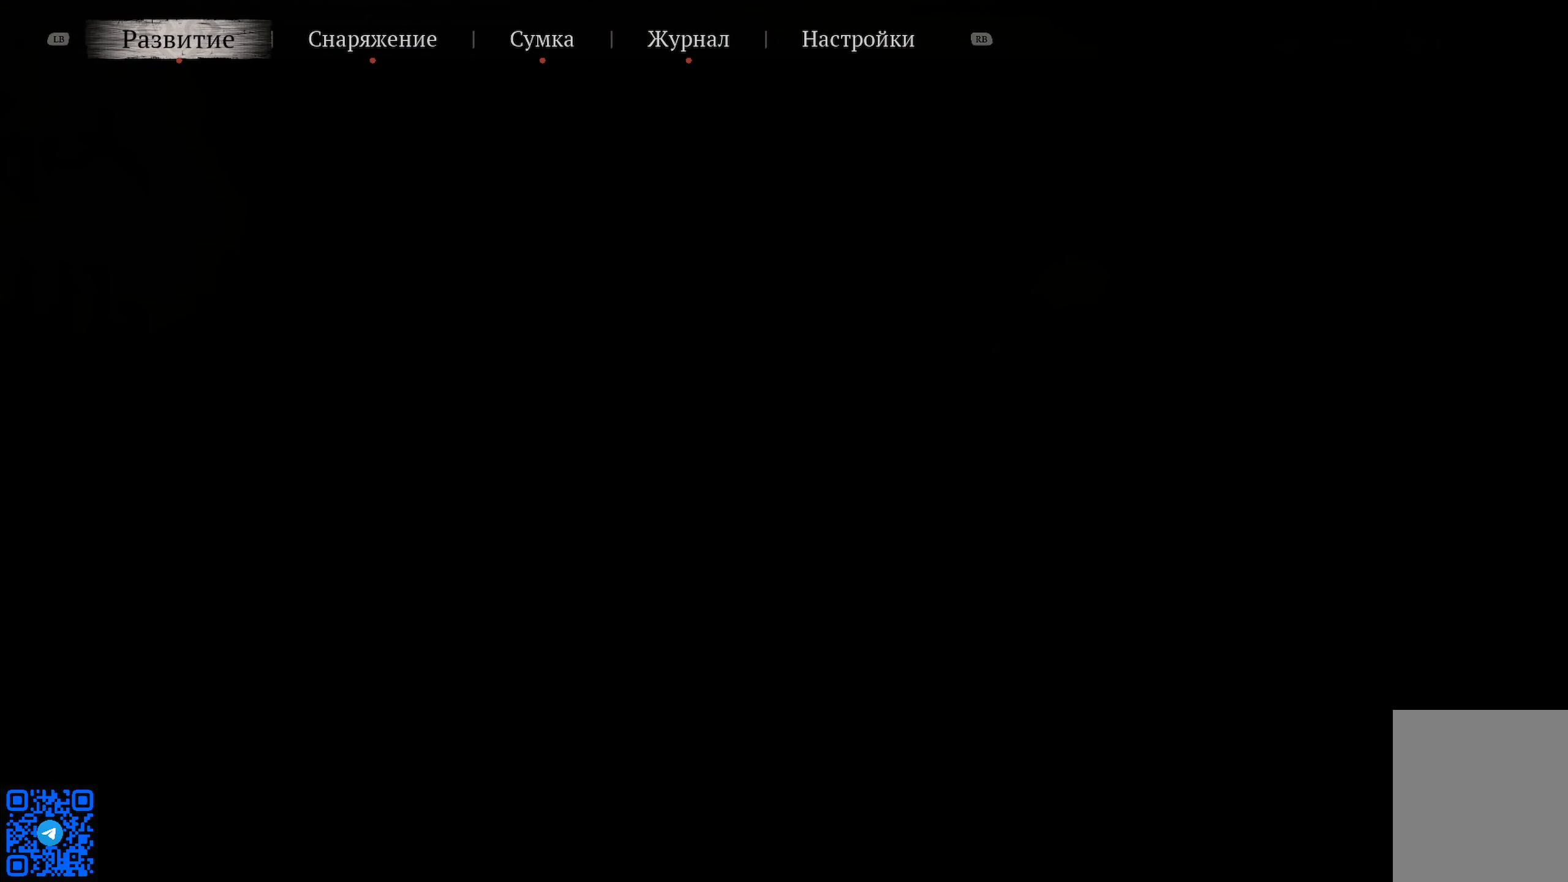
{"buttons": [], "left_stick": "center", "right_stick": "center", "events": []}
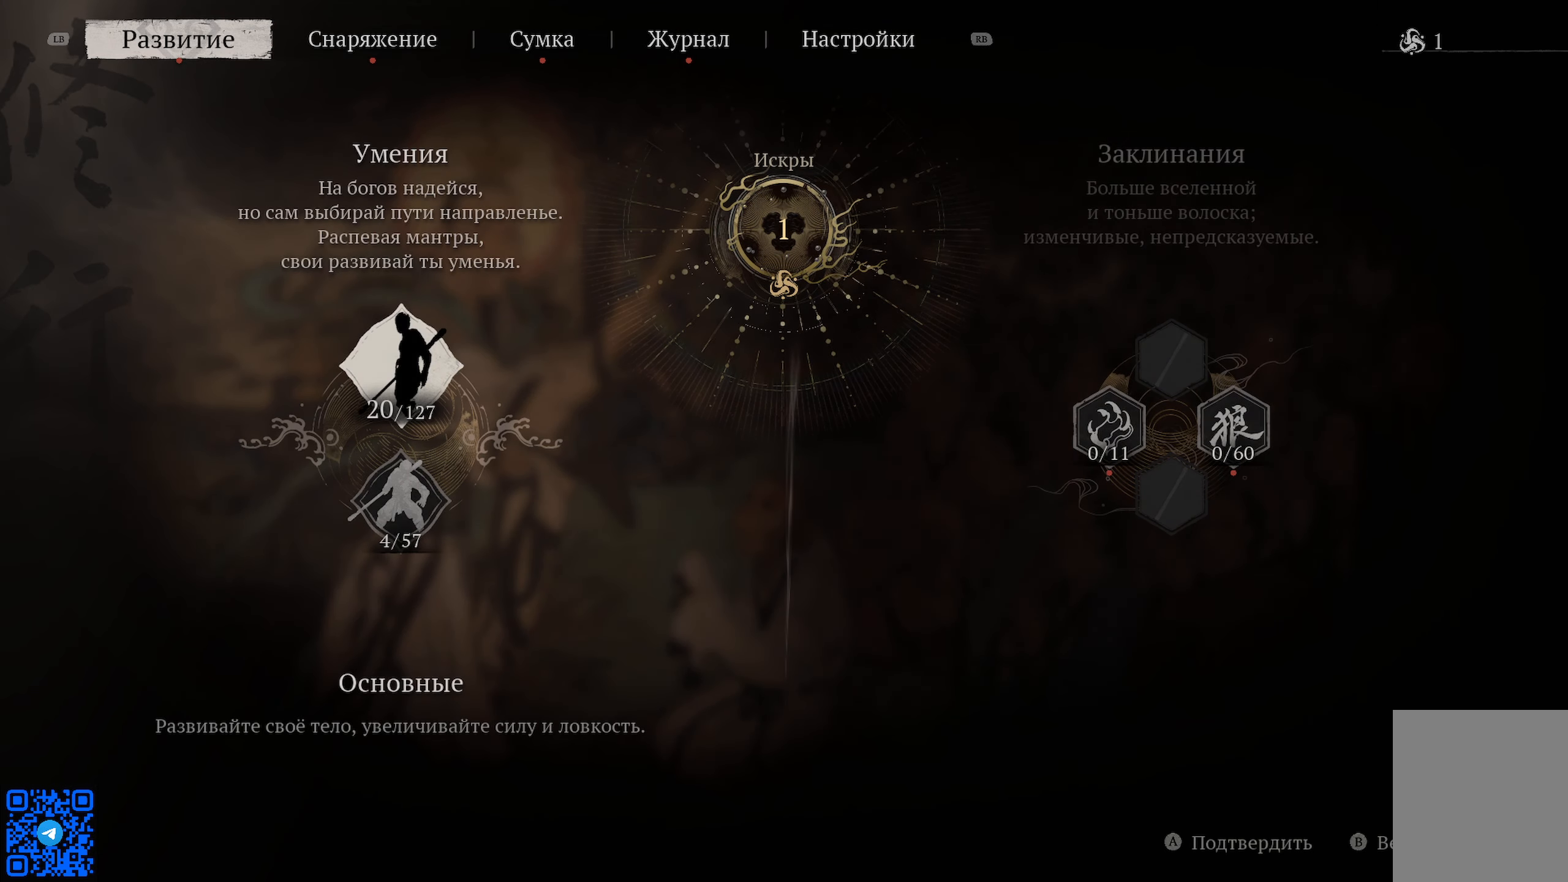
{"buttons": [], "left_stick": "center", "right_stick": "center", "events": []}
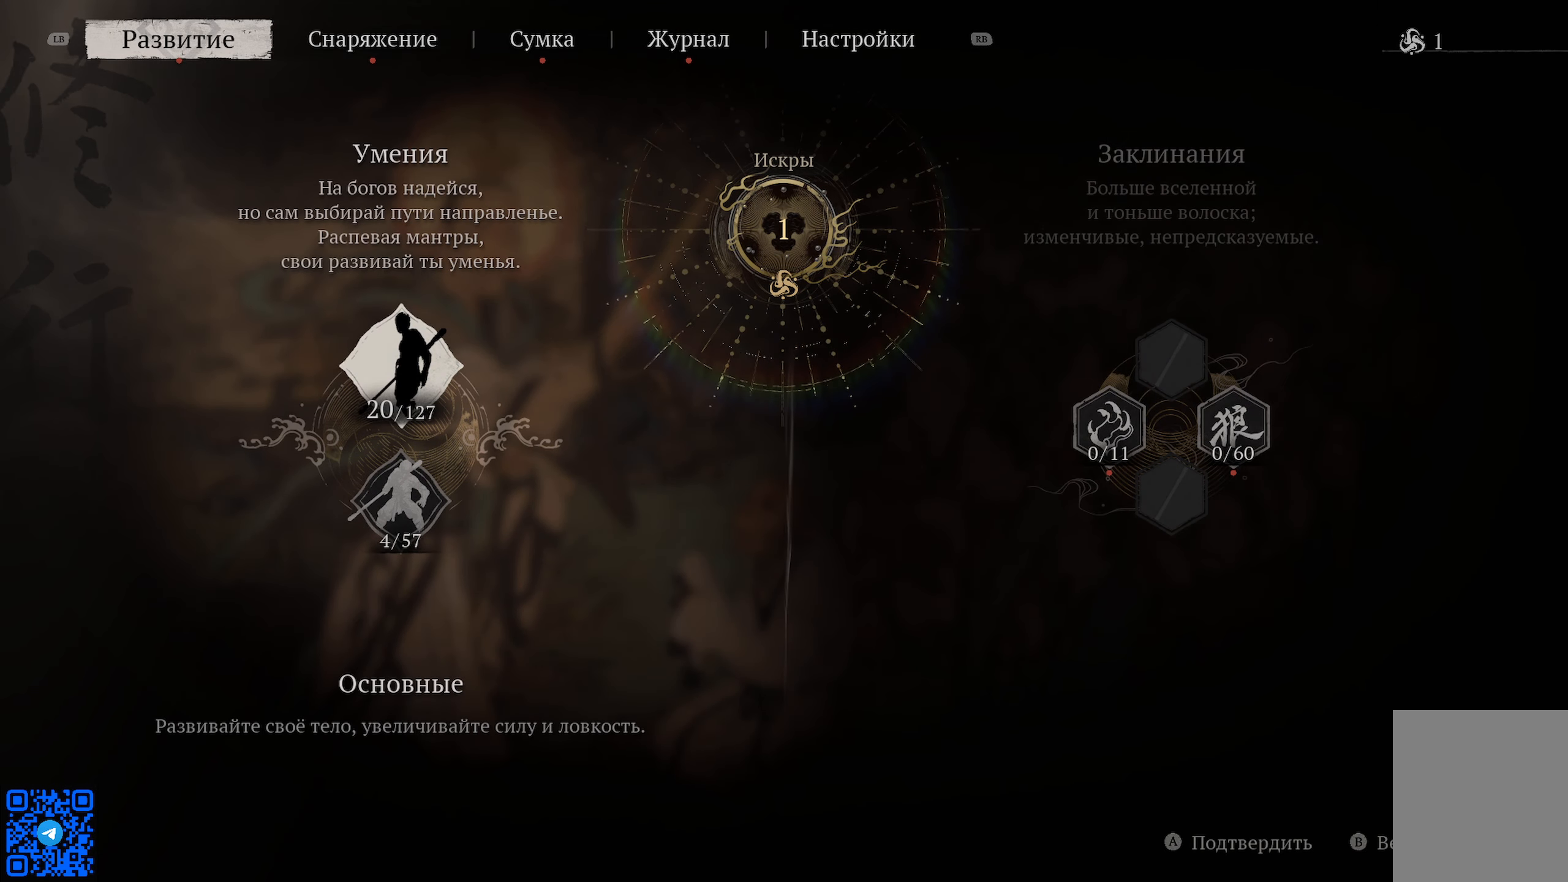
{"buttons": [], "left_stick": "center", "right_stick": "center", "events": []}
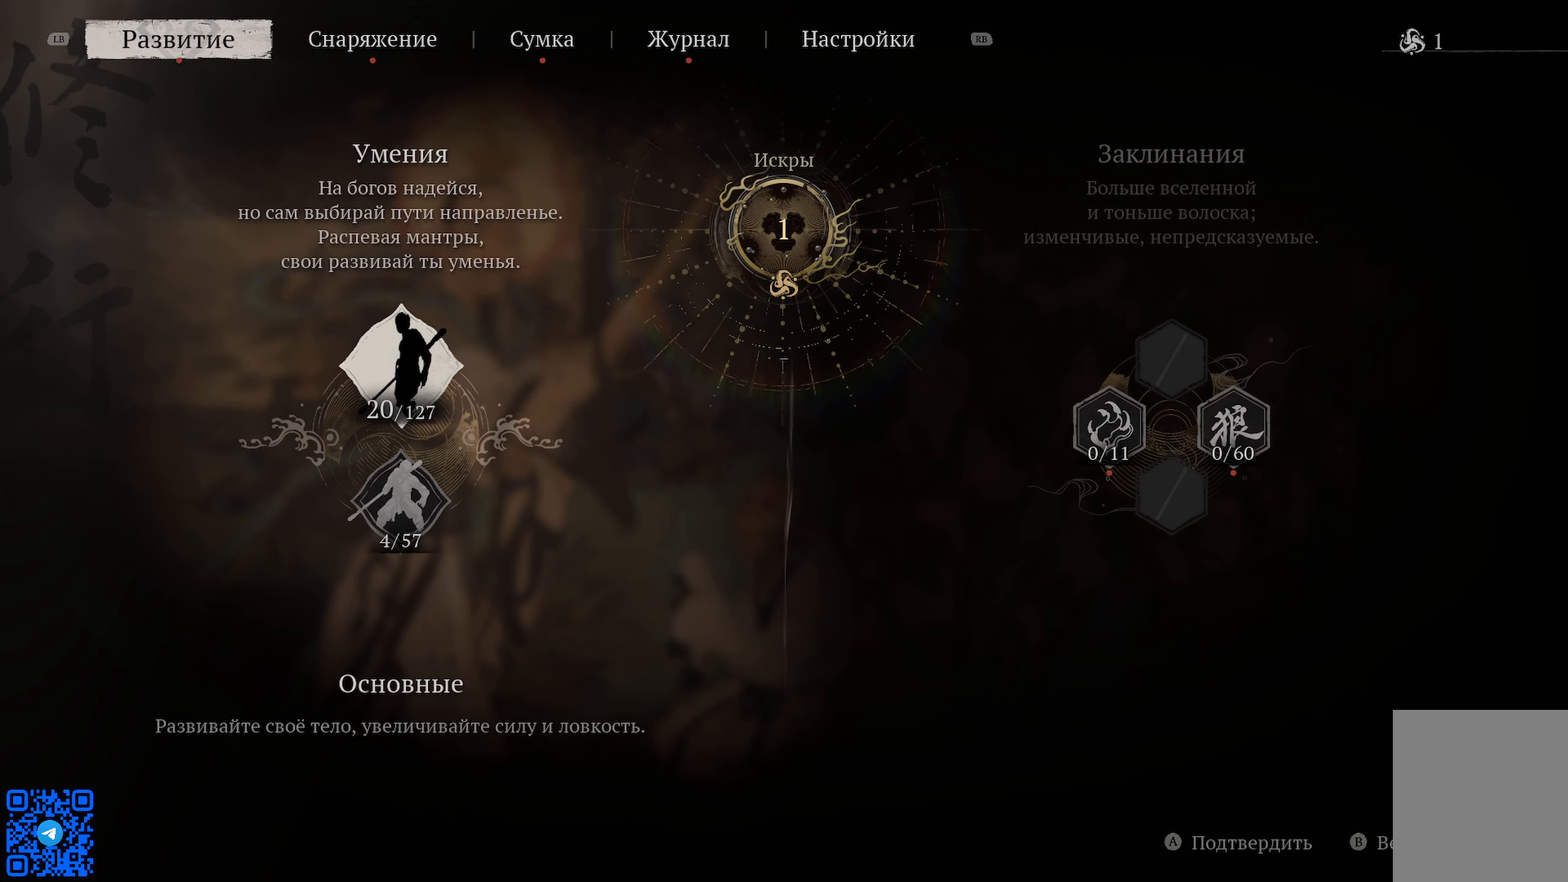
{"buttons": [], "left_stick": "center", "right_stick": "center", "events": []}
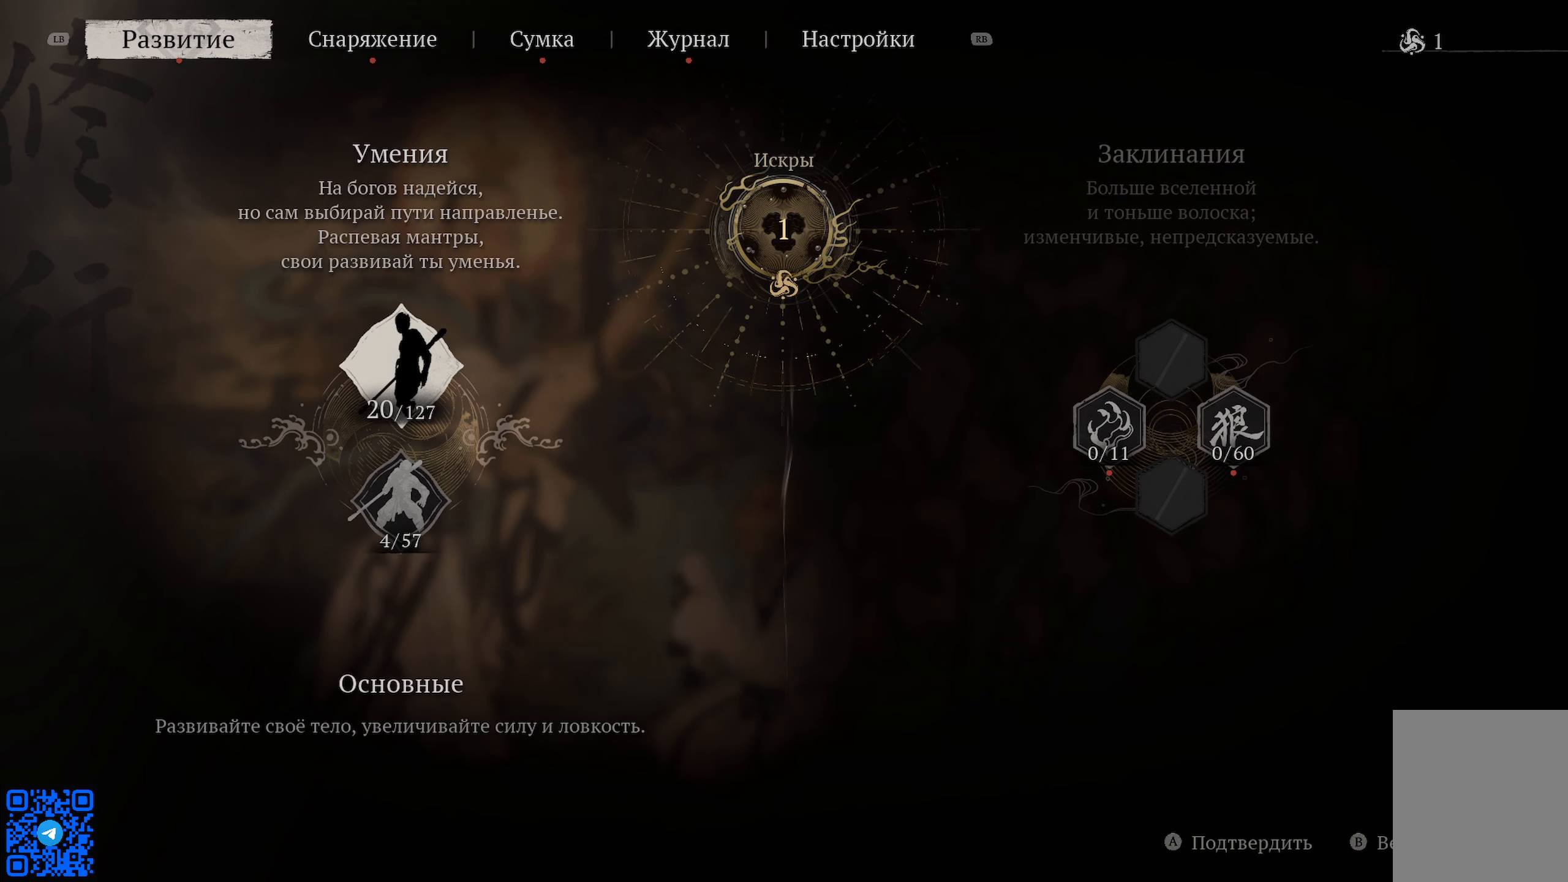
{"buttons": ["DPAD_DOWN"], "left_stick": "center", "right_stick": "center", "events": [[367, "DPAD_DOWN", "down"]]}
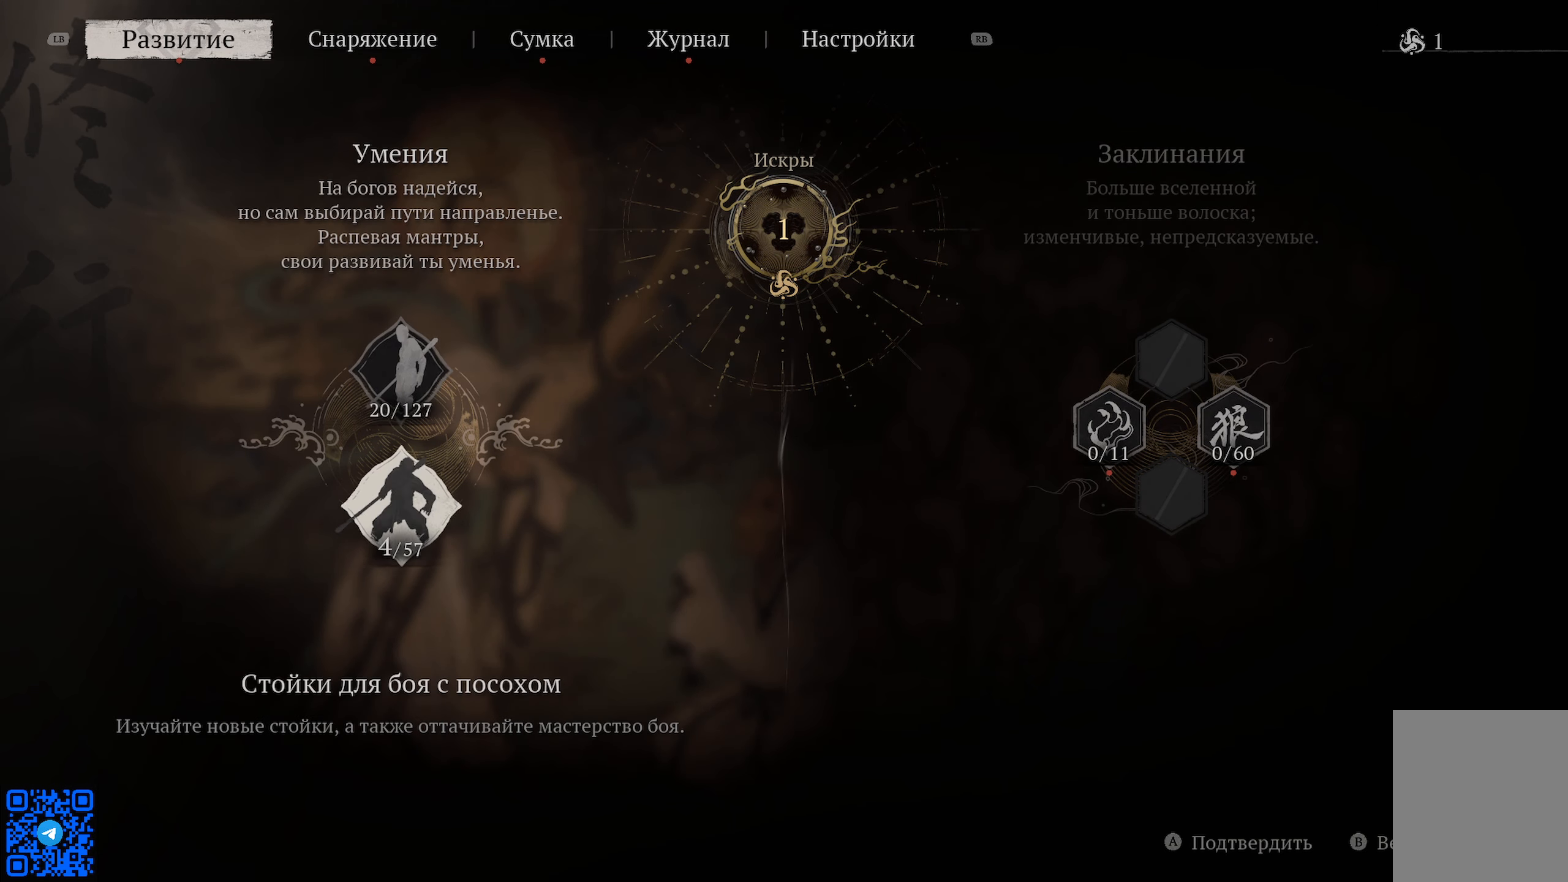
{"buttons": [], "left_stick": "center", "right_stick": "center", "events": [[34, "DPAD_DOWN", "up"]]}
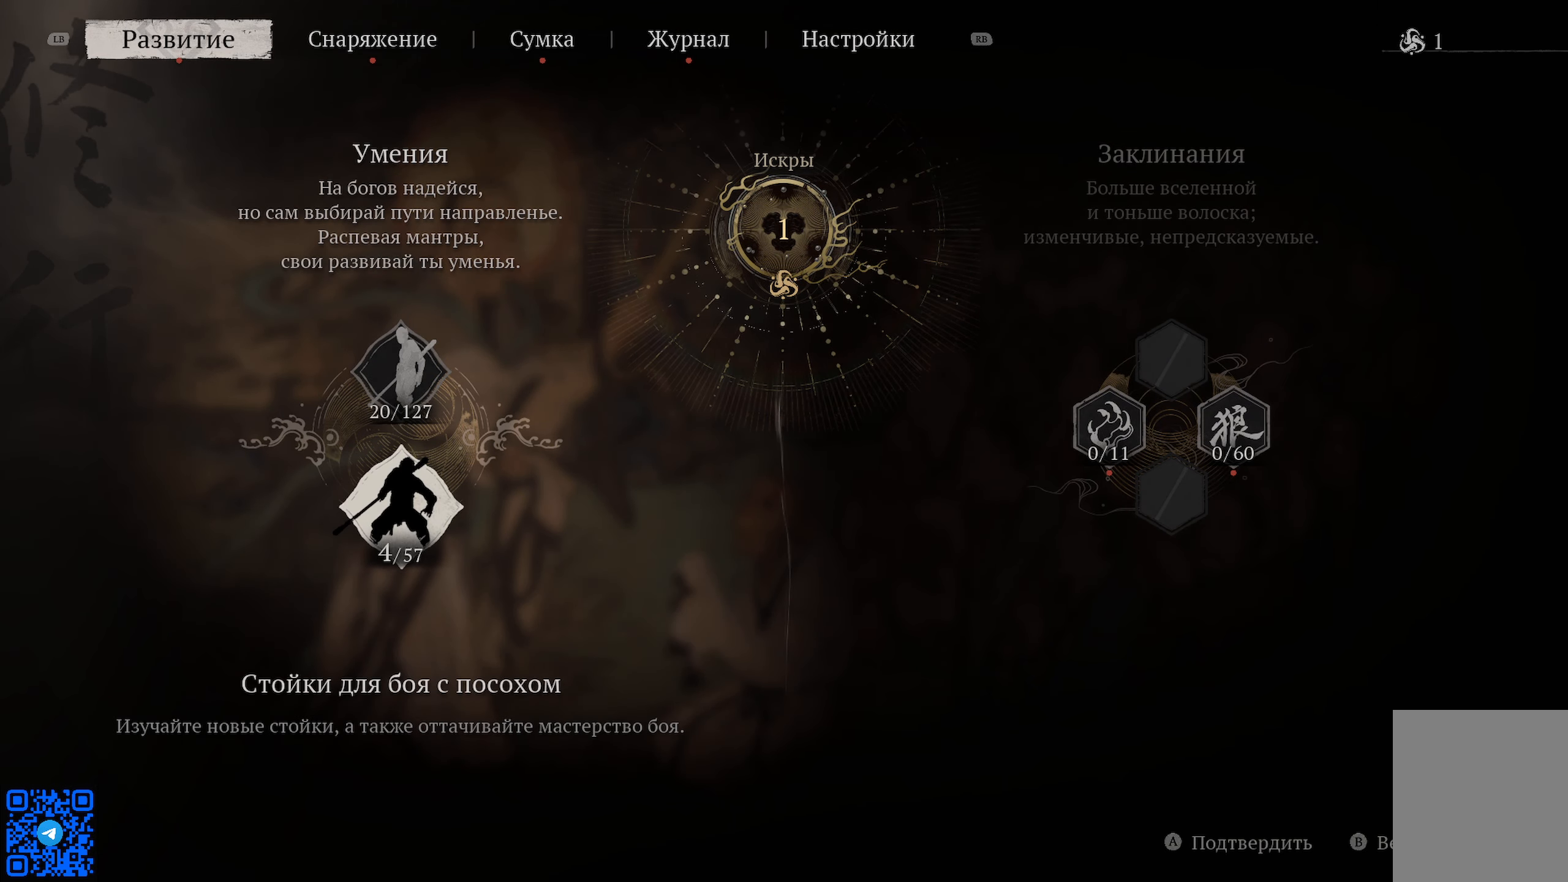
{"buttons": ["A"], "left_stick": "center", "right_stick": "center", "events": [[451, "A", "down"]]}
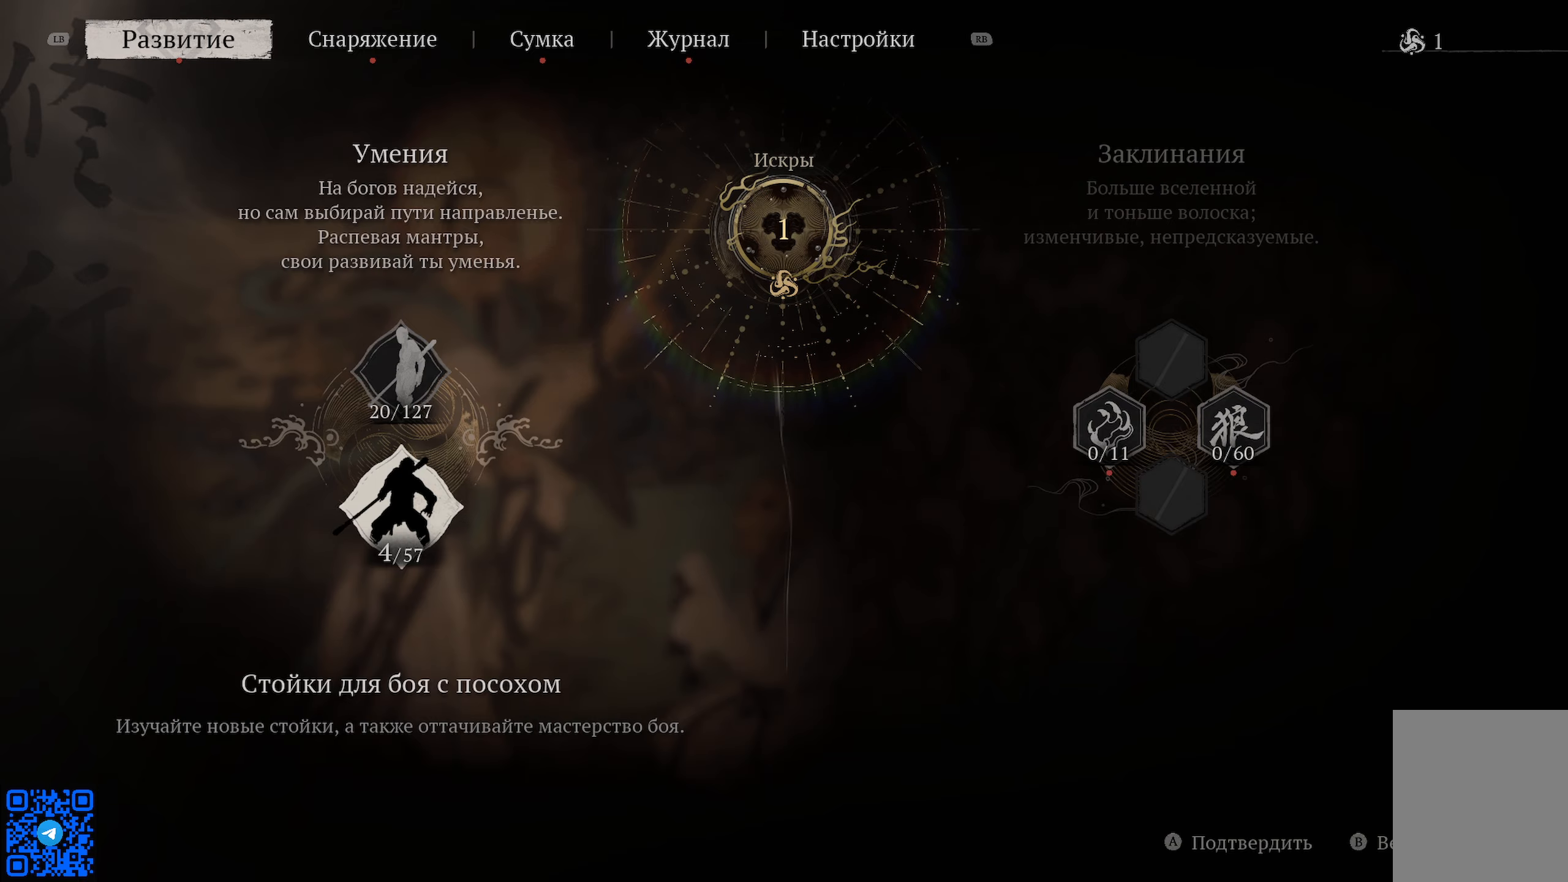
{"buttons": [], "left_stick": "center", "right_stick": "center", "events": [[83, "A", "up"]]}
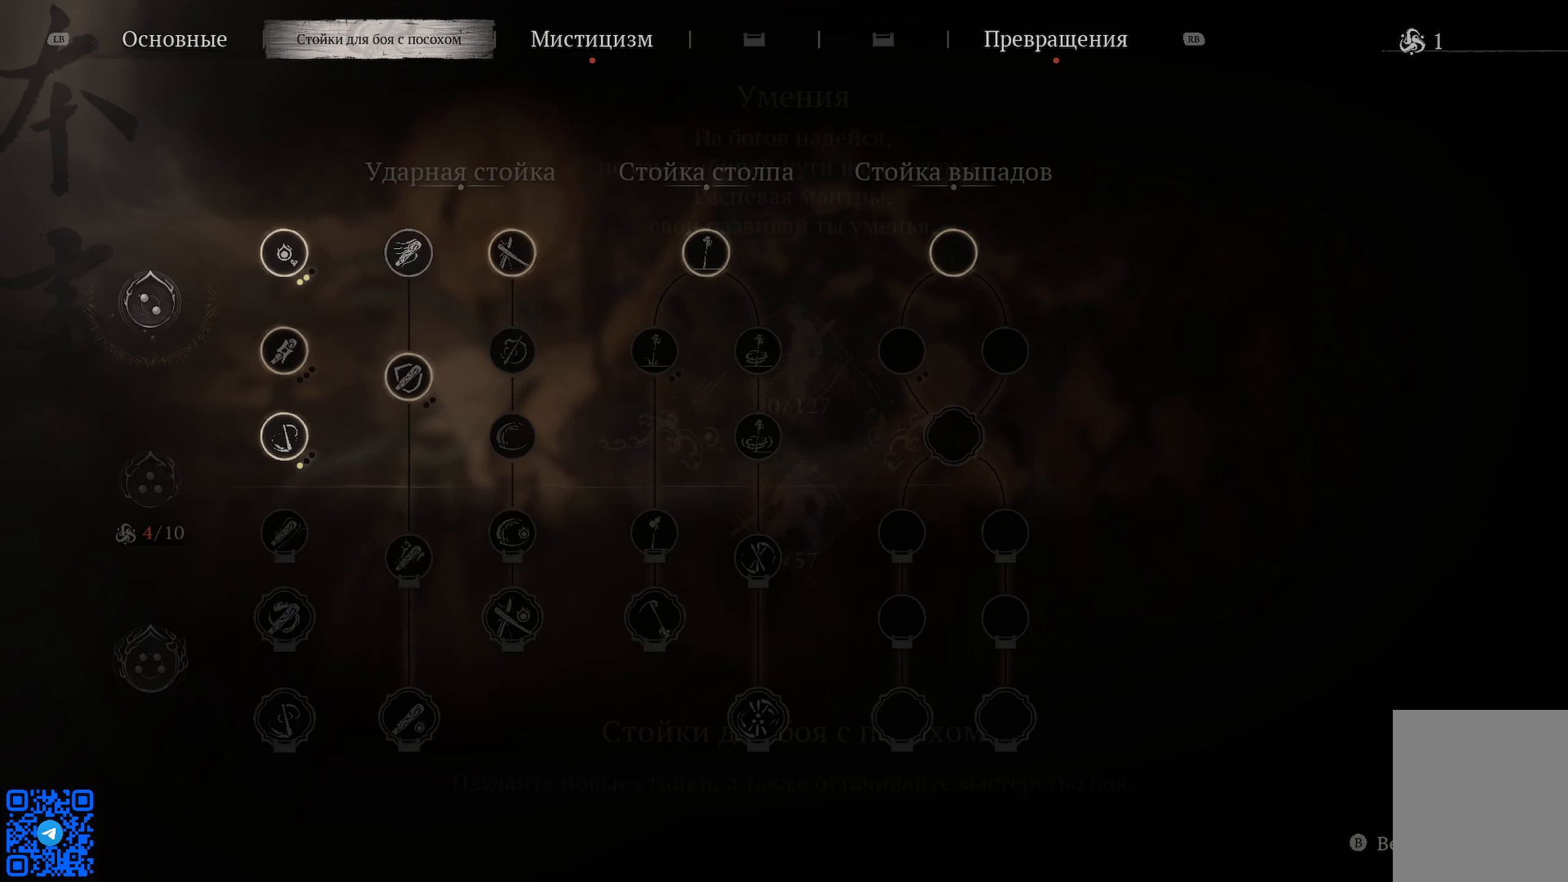
{"buttons": [], "left_stick": "center", "right_stick": "center", "events": []}
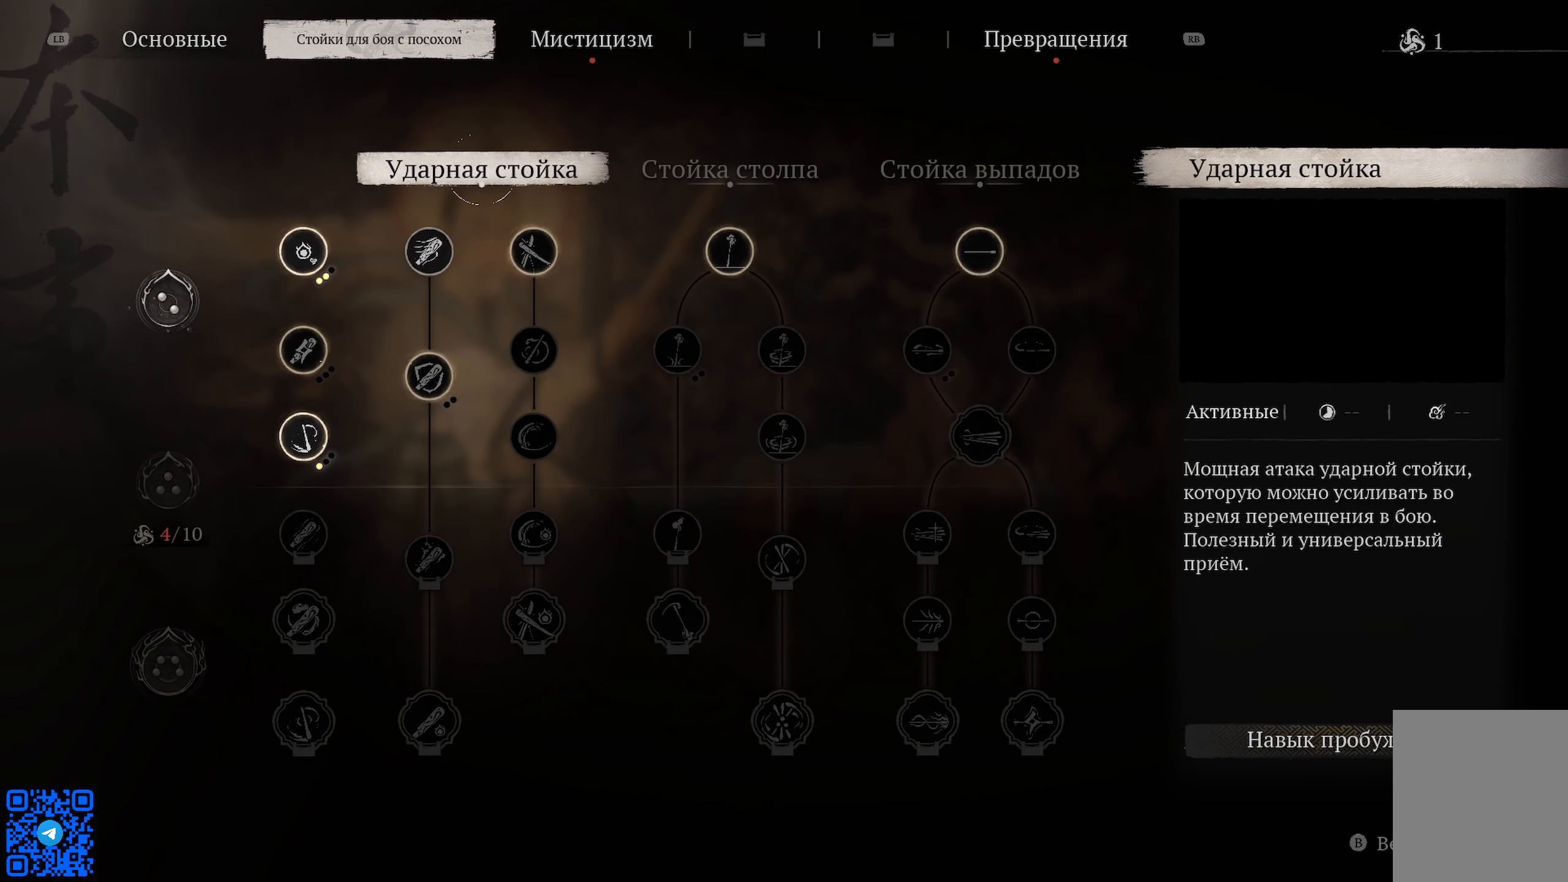
{"buttons": [], "left_stick": "center", "right_stick": "center", "events": [[116, "DPAD_DOWN", "down"], [250, "DPAD_DOWN", "up"]]}
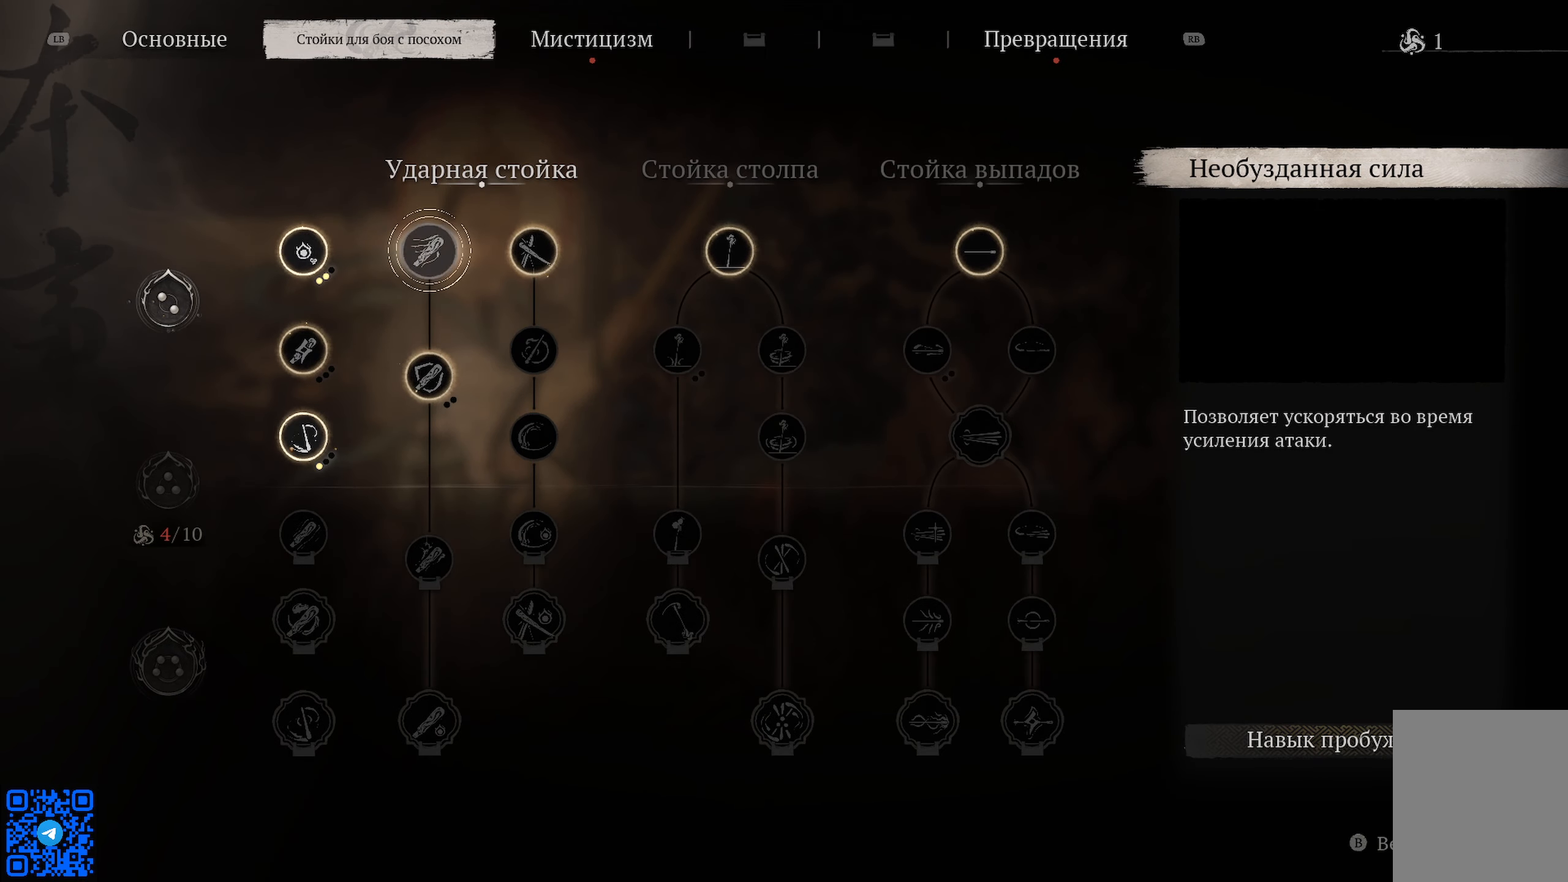
{"buttons": [], "left_stick": "center", "right_stick": "center", "events": [[250, "DPAD_DOWN", "down"], [400, "DPAD_DOWN", "up"]]}